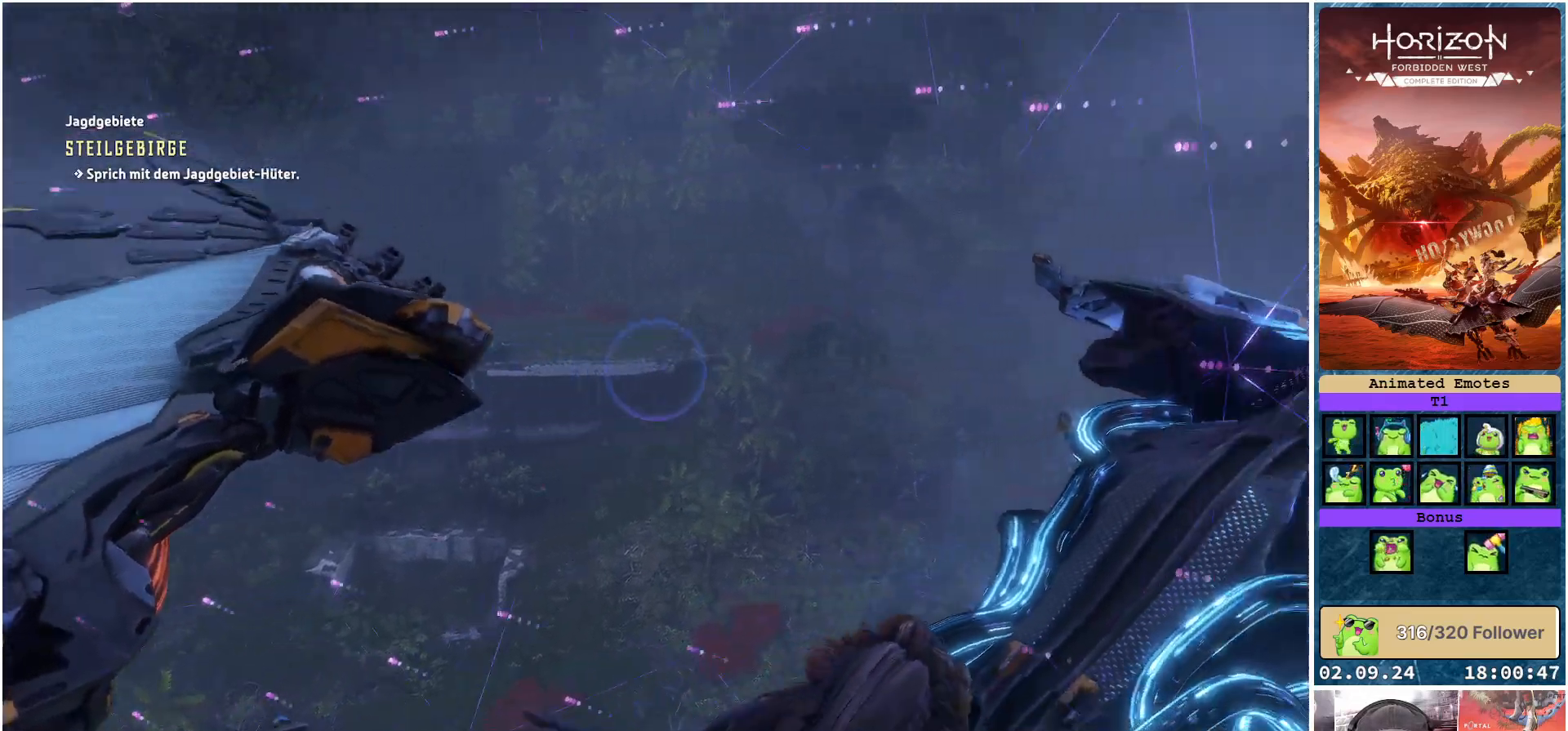
Gameplay with a controller (Xbox layout); each line is a JSON object with the inputs held at the frame after it. "events" lists button and stick changes between this image and that frame as [ms after this image, input, new state], when the widget could be followed in between.
{"buttons": [], "left_stick": "center", "right_stick": "right", "events": []}
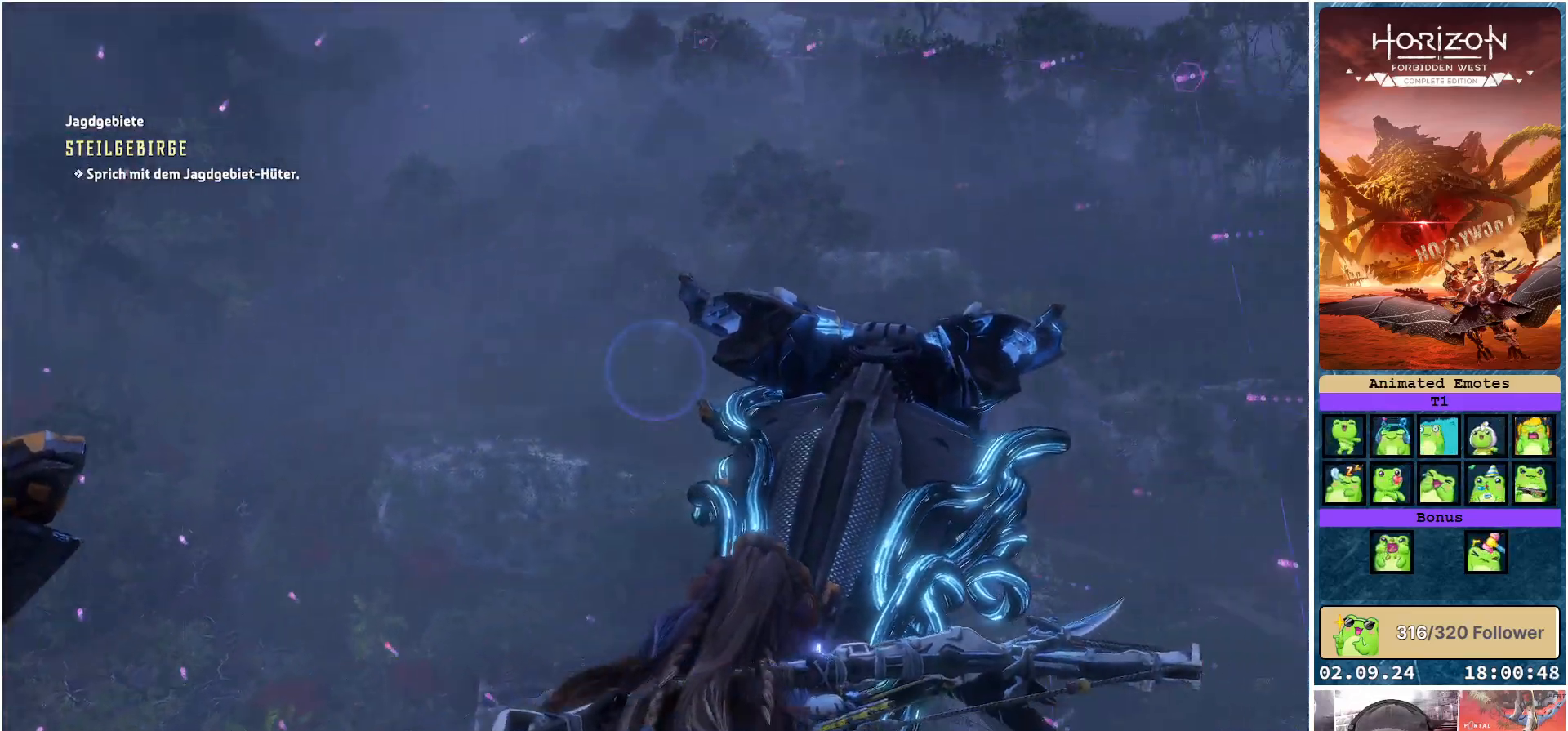
{"buttons": [], "left_stick": "center", "right_stick": "right", "events": []}
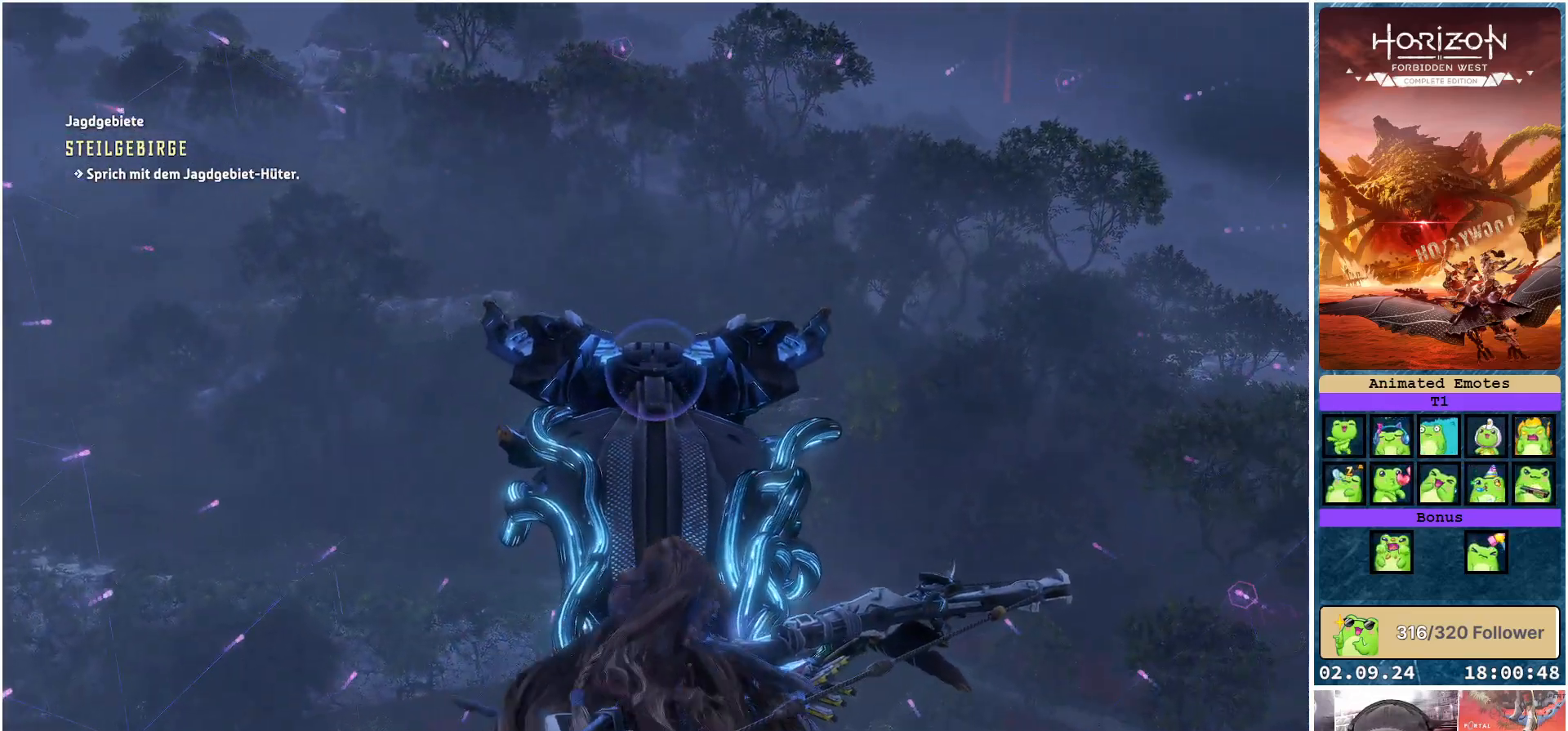
{"buttons": [], "left_stick": "center", "right_stick": "up", "events": [[50, "right_stick", "center"], [150, "right_stick", "up"]]}
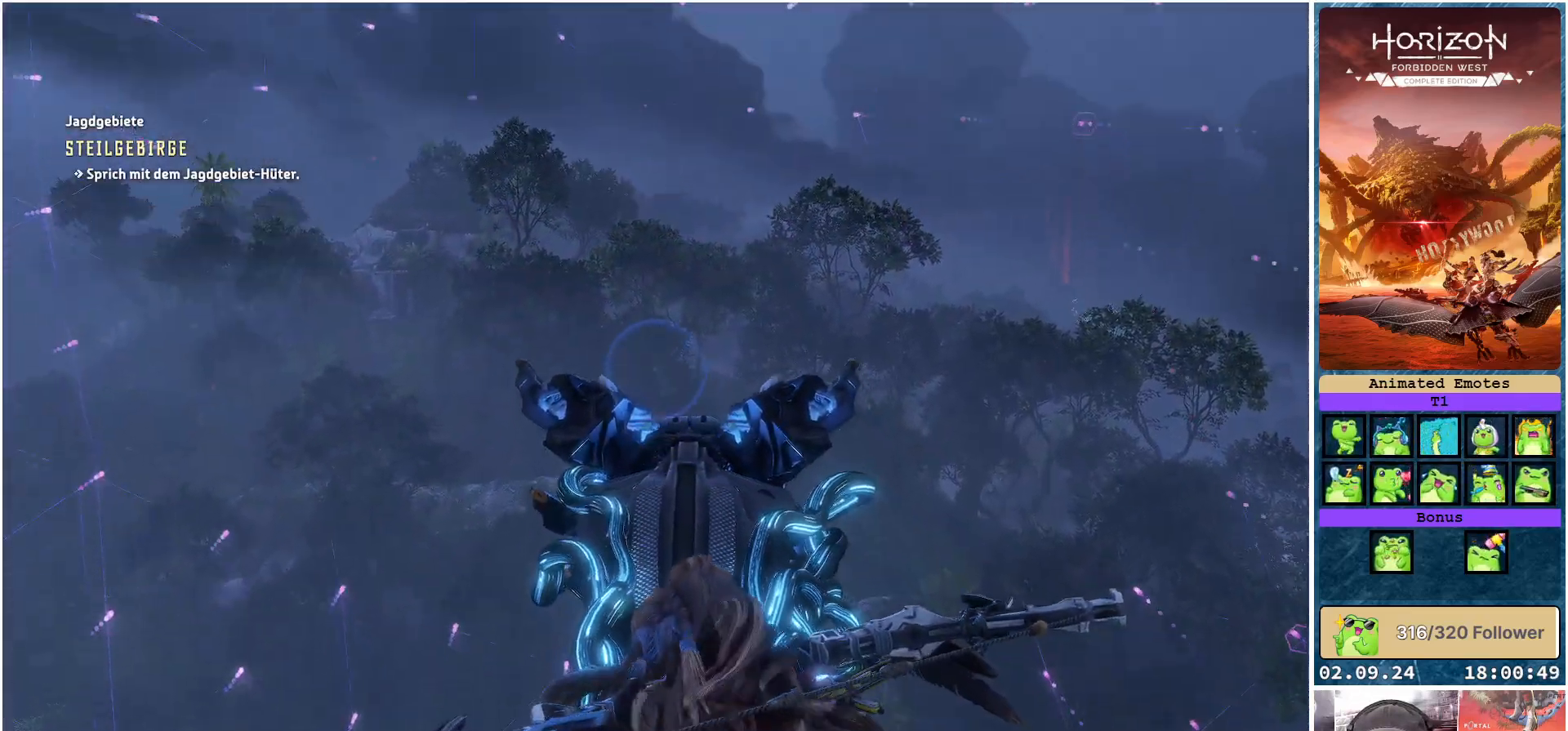
{"buttons": [], "left_stick": "center", "right_stick": "down-right", "events": [[83, "right_stick", "center"], [333, "right_stick", "down-right"]]}
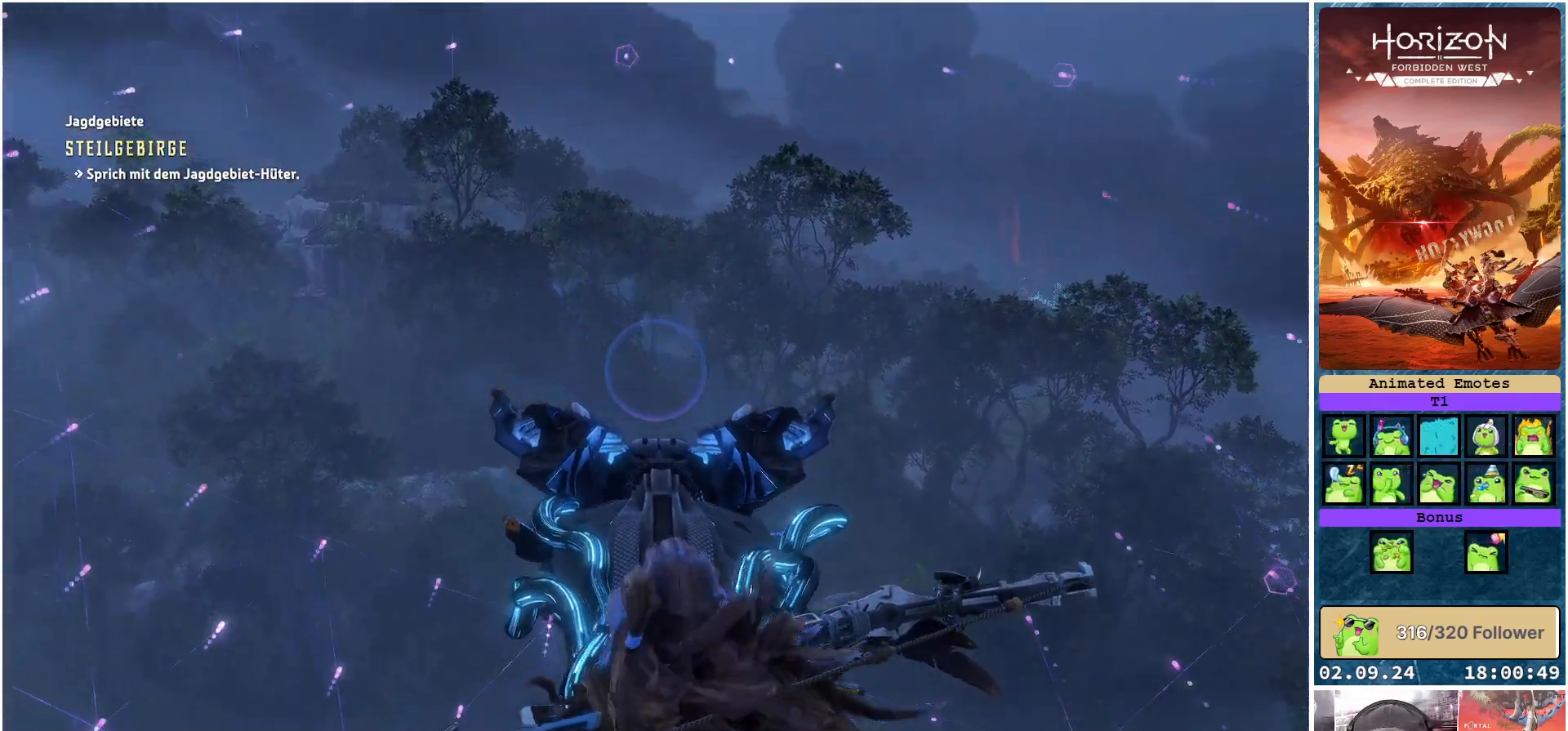
{"buttons": [], "left_stick": "center", "right_stick": "right", "events": [[333, "right_stick", "right"]]}
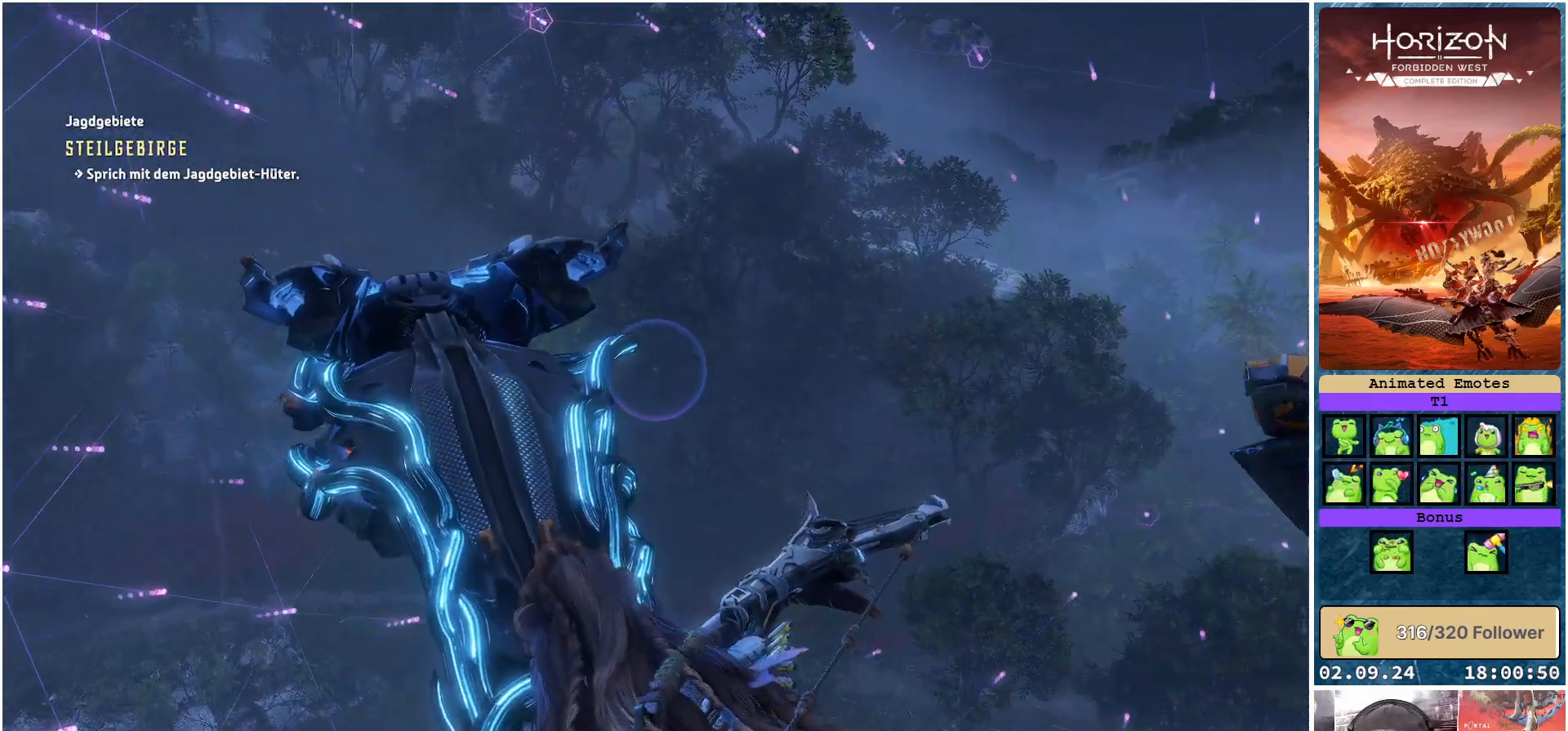
{"buttons": [], "left_stick": "center", "right_stick": "right", "events": []}
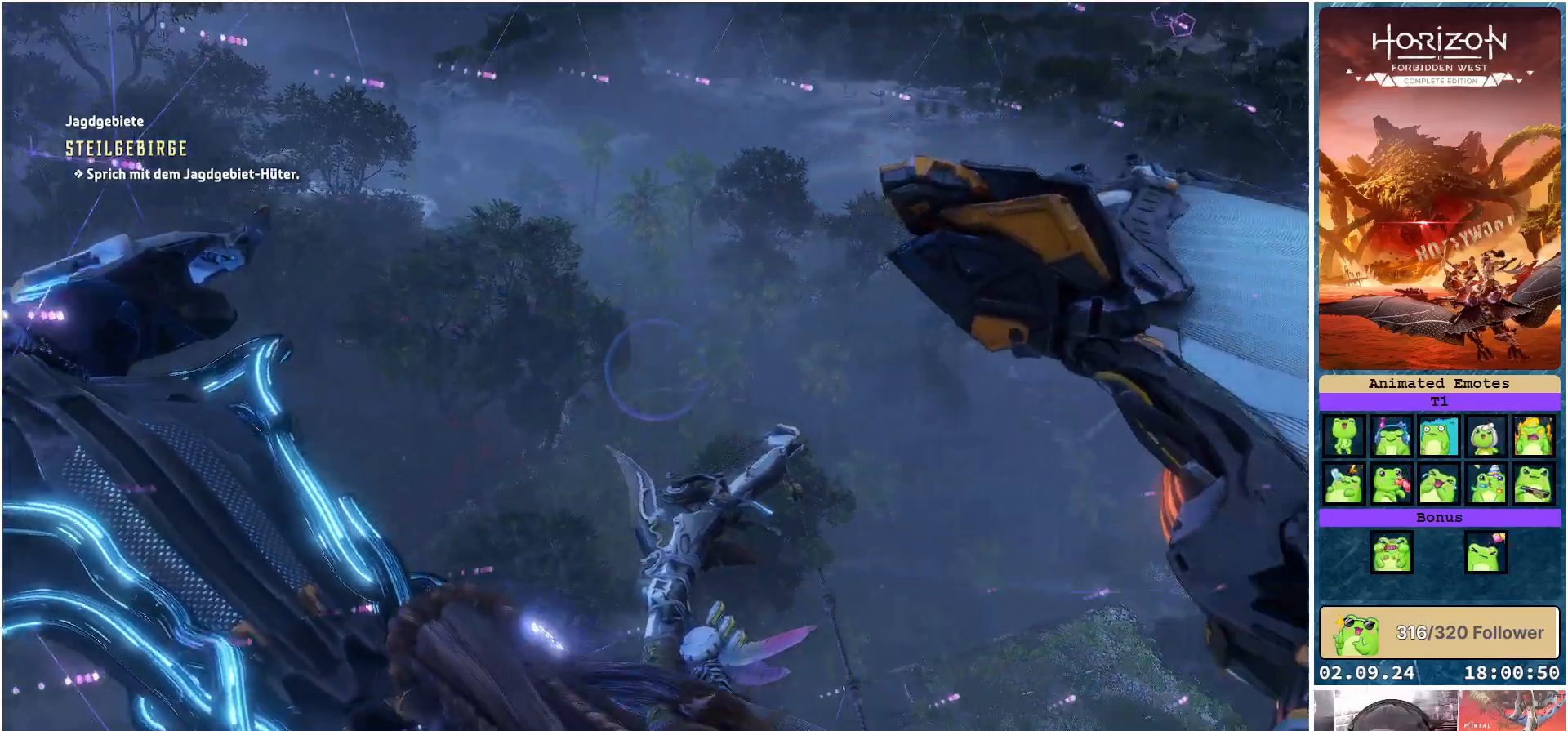
{"buttons": [], "left_stick": "center", "right_stick": "center", "events": [[483, "right_stick", "center"]]}
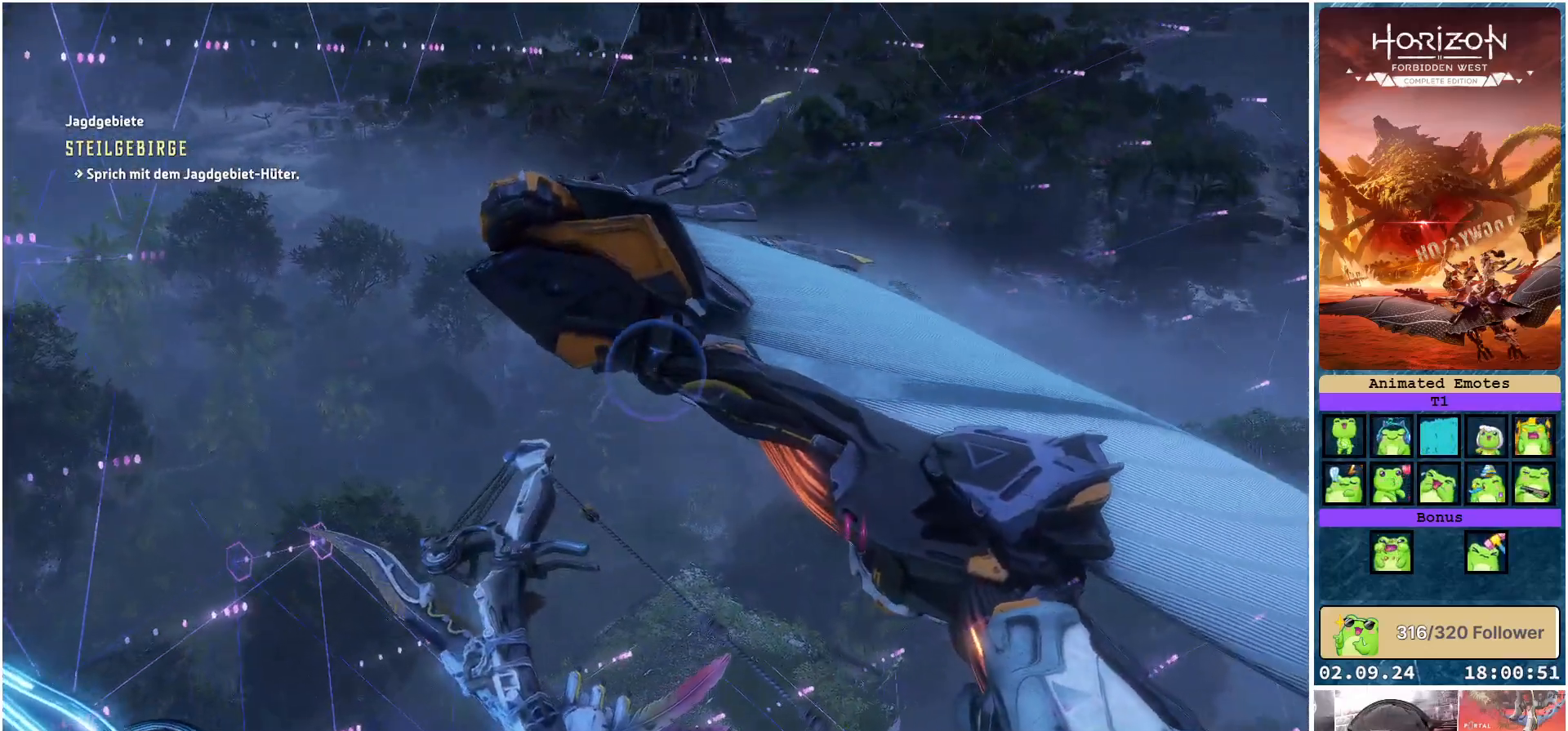
{"buttons": [], "left_stick": "center", "right_stick": "left", "events": [[283, "right_stick", "left"]]}
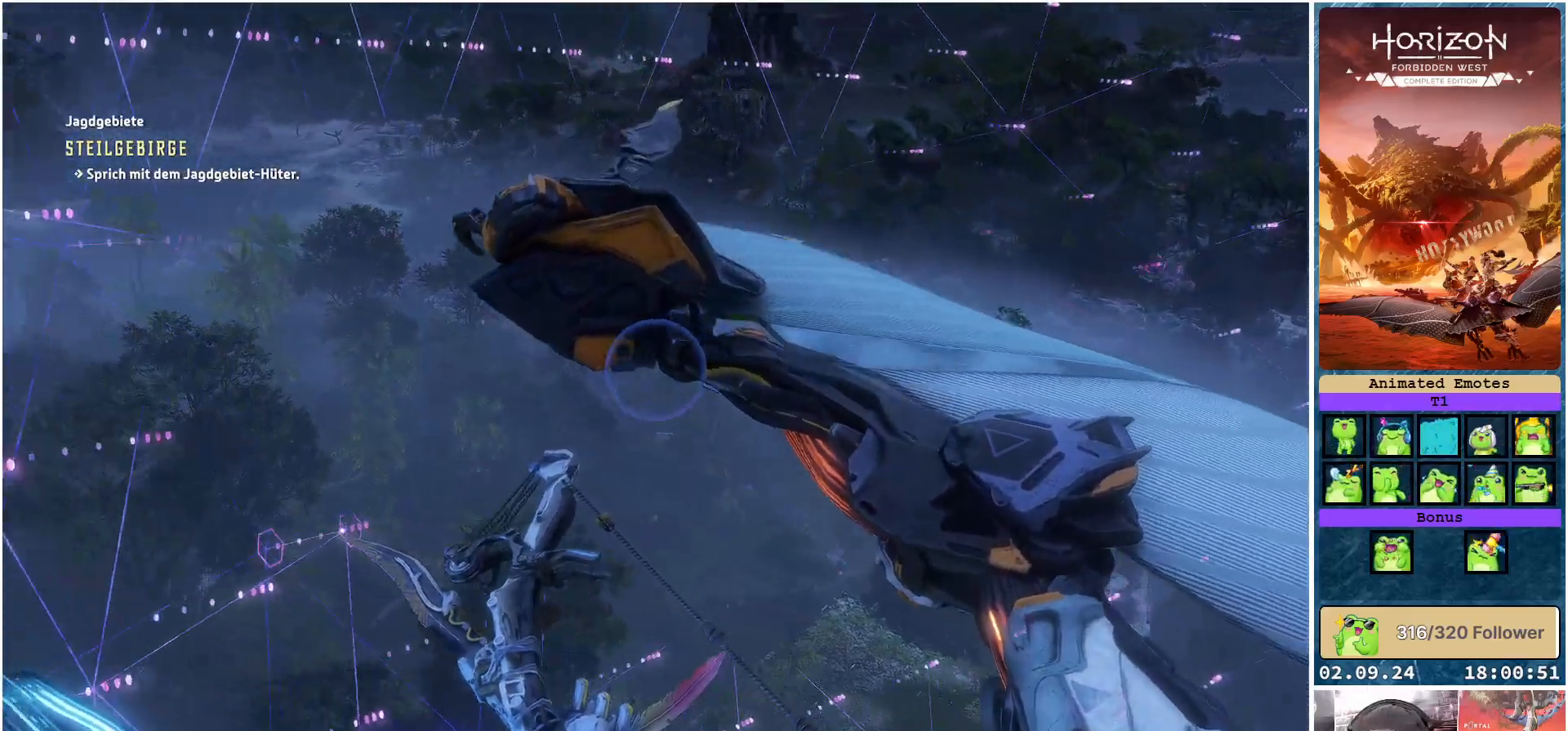
{"buttons": [], "left_stick": "center", "right_stick": "left", "events": []}
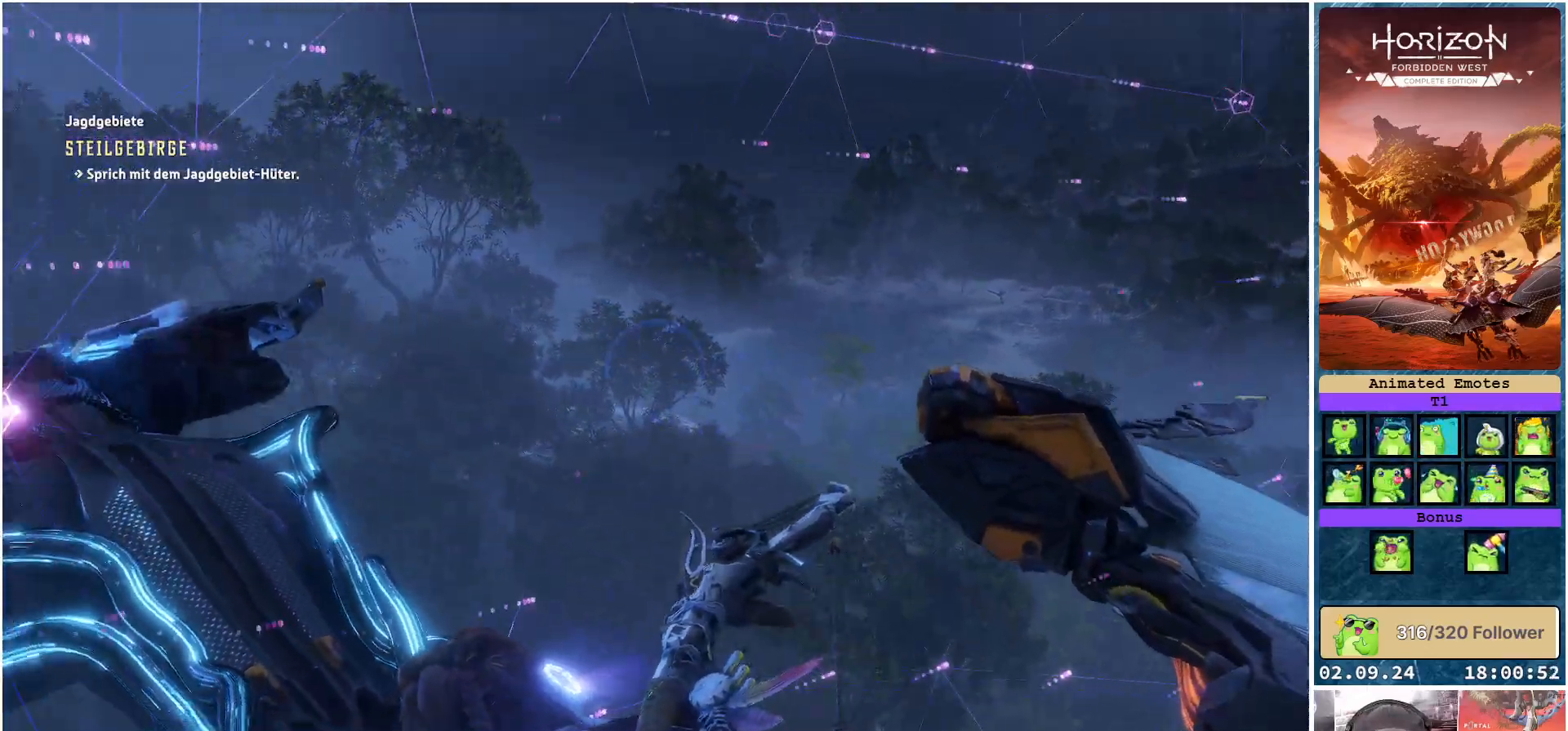
{"buttons": [], "left_stick": "center", "right_stick": "left", "events": []}
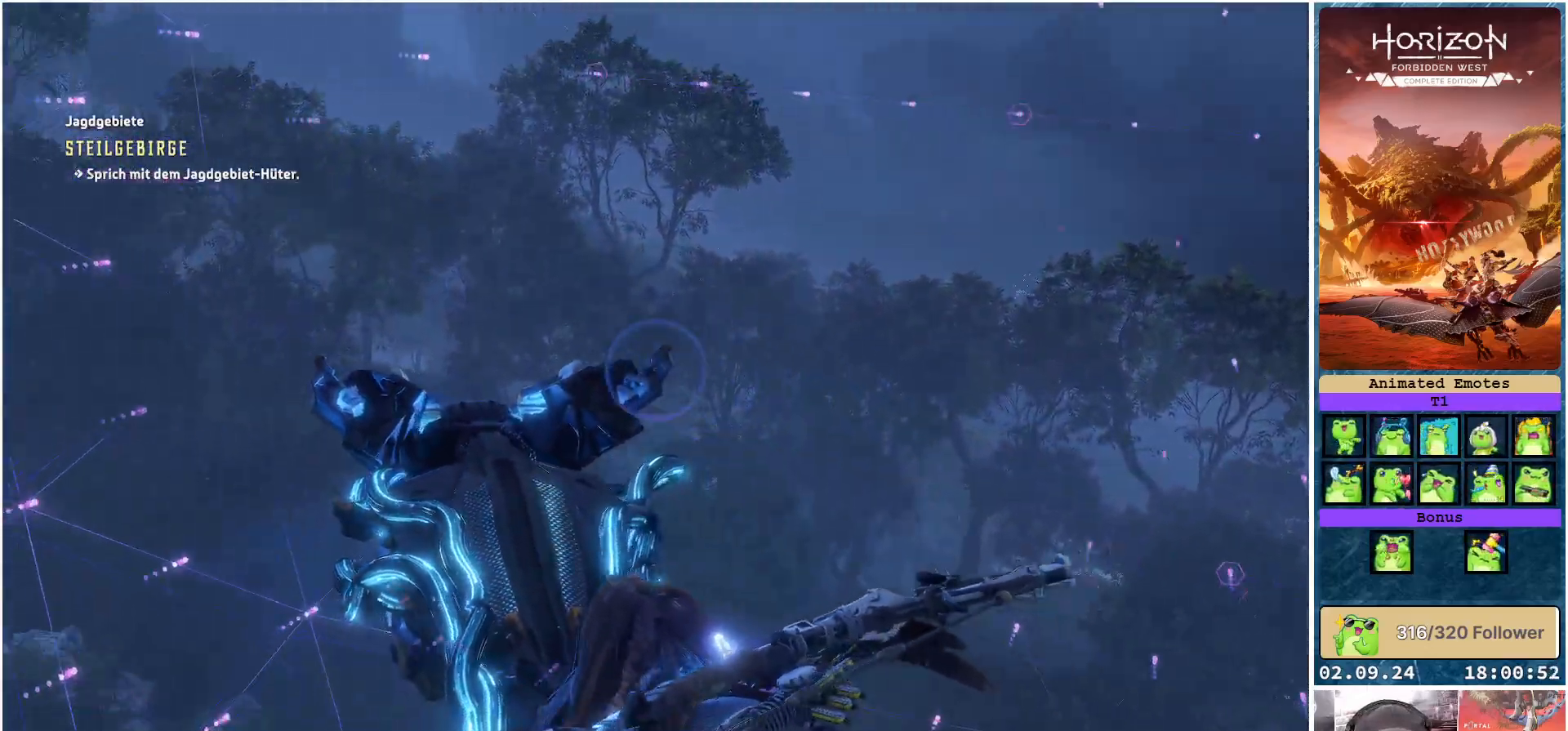
{"buttons": [], "left_stick": "center", "right_stick": "left", "events": []}
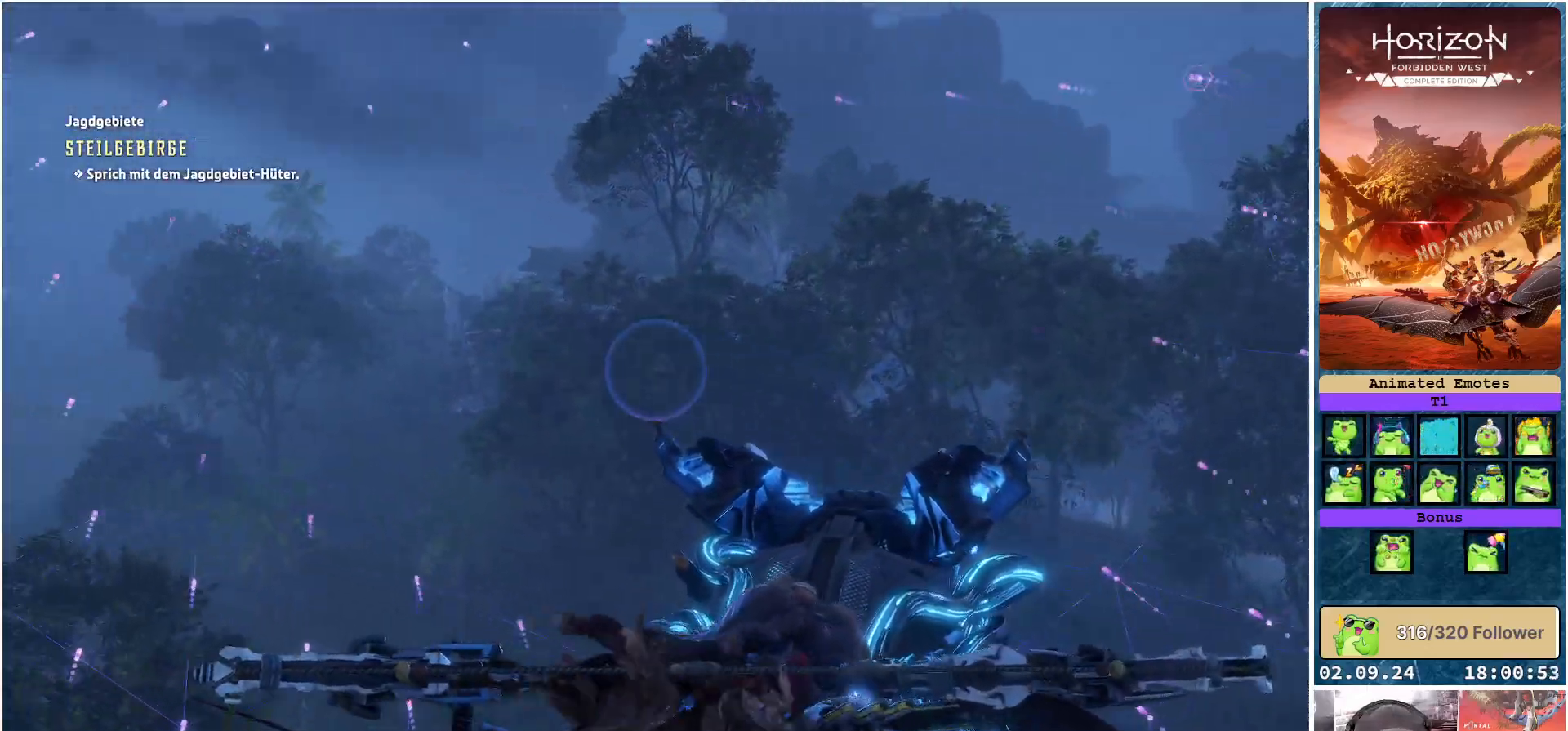
{"buttons": [], "left_stick": "center", "right_stick": "center", "events": [[300, "right_stick", "center"]]}
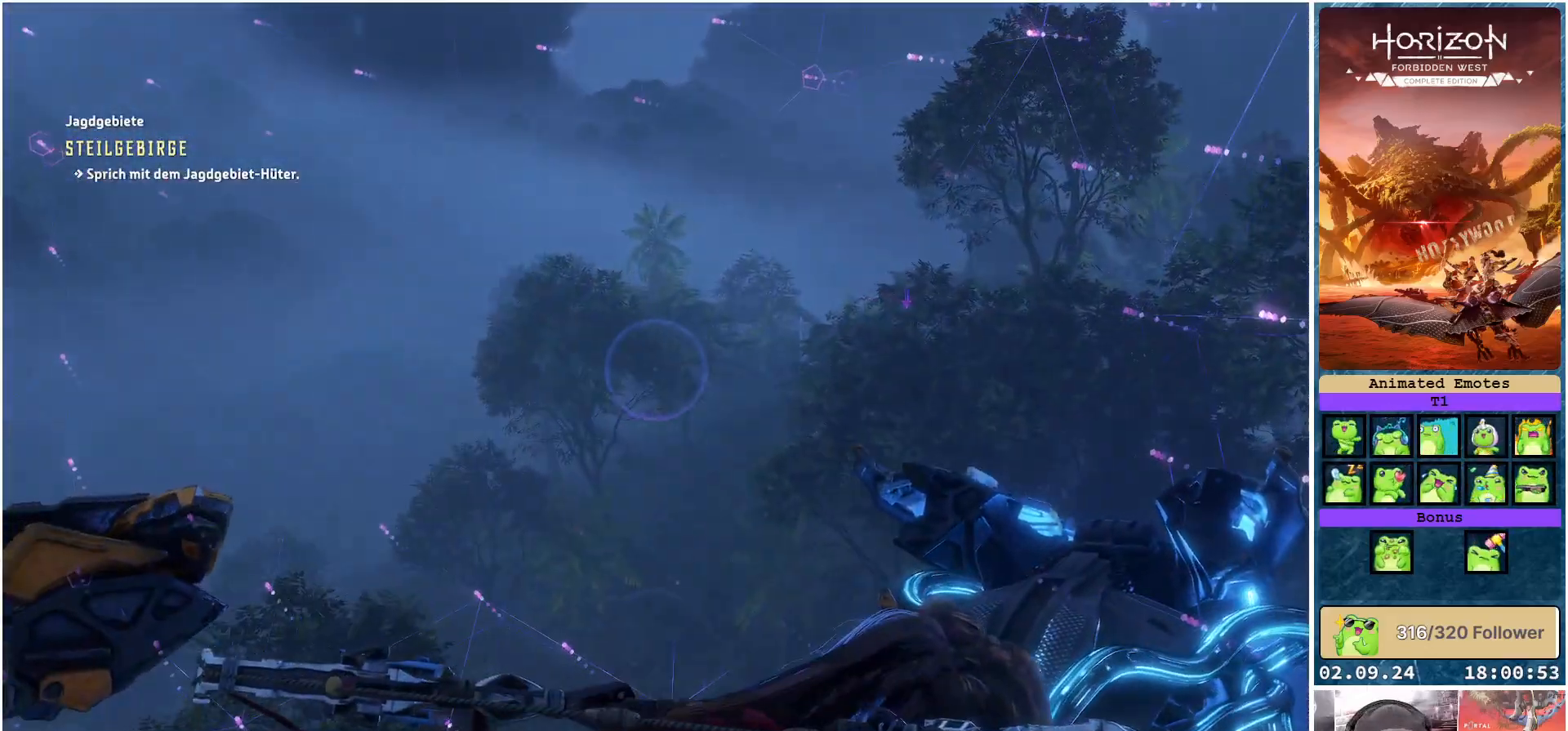
{"buttons": [], "left_stick": "center", "right_stick": "center", "events": [[317, "A", "down"], [433, "A", "up"]]}
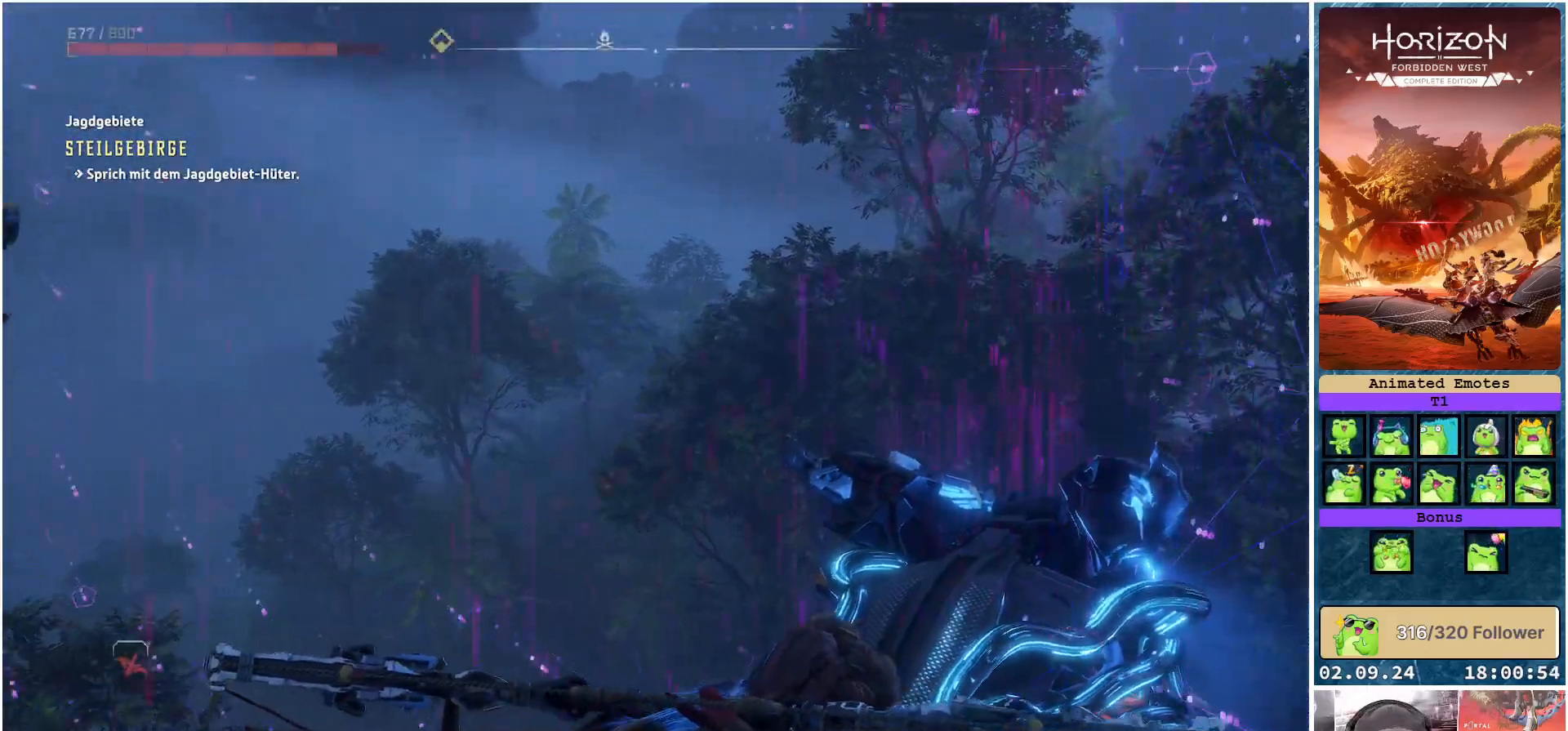
{"buttons": ["A"], "left_stick": "down", "right_stick": "center", "events": [[200, "left_stick", "down"], [483, "A", "down"]]}
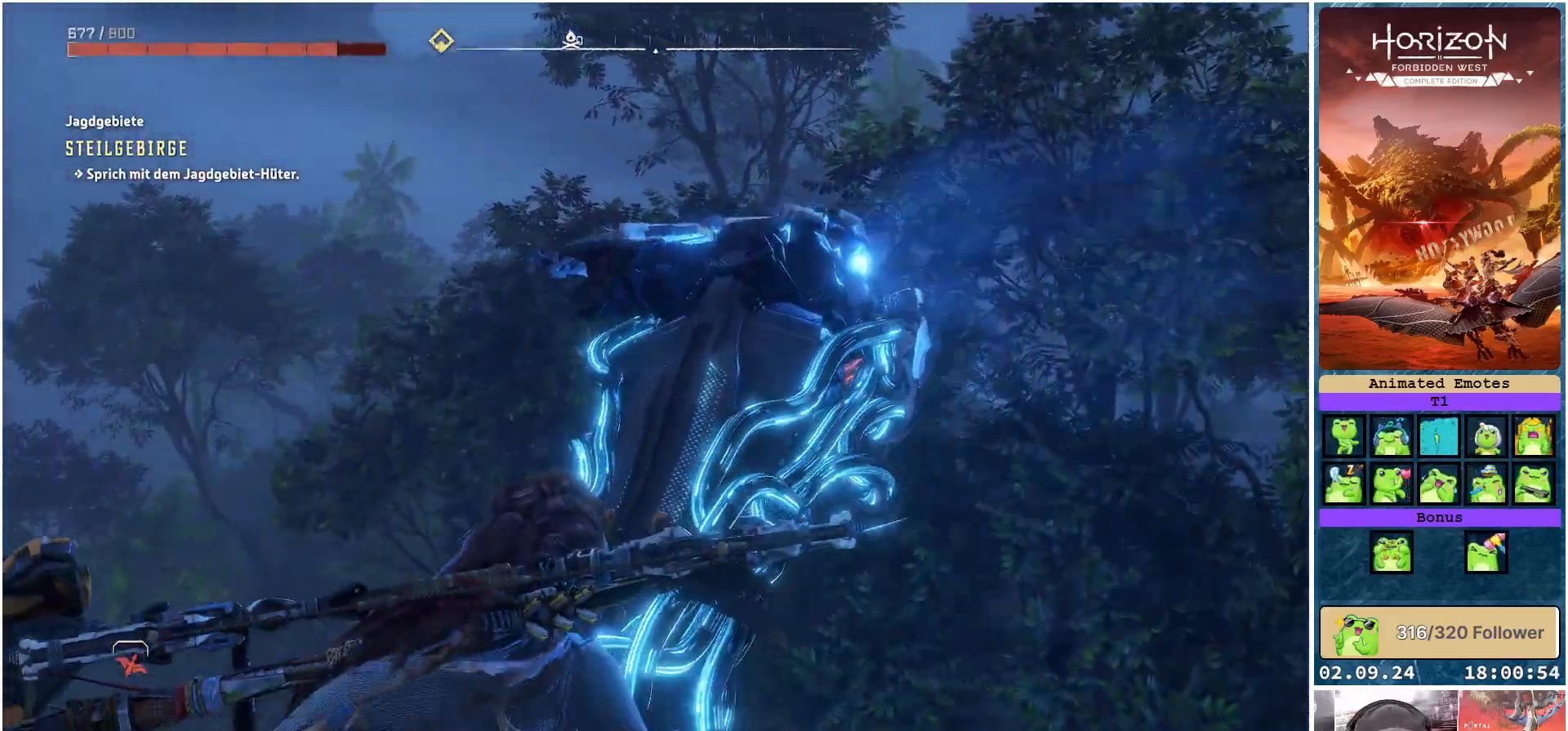
{"buttons": ["A"], "left_stick": "down", "right_stick": "center", "events": []}
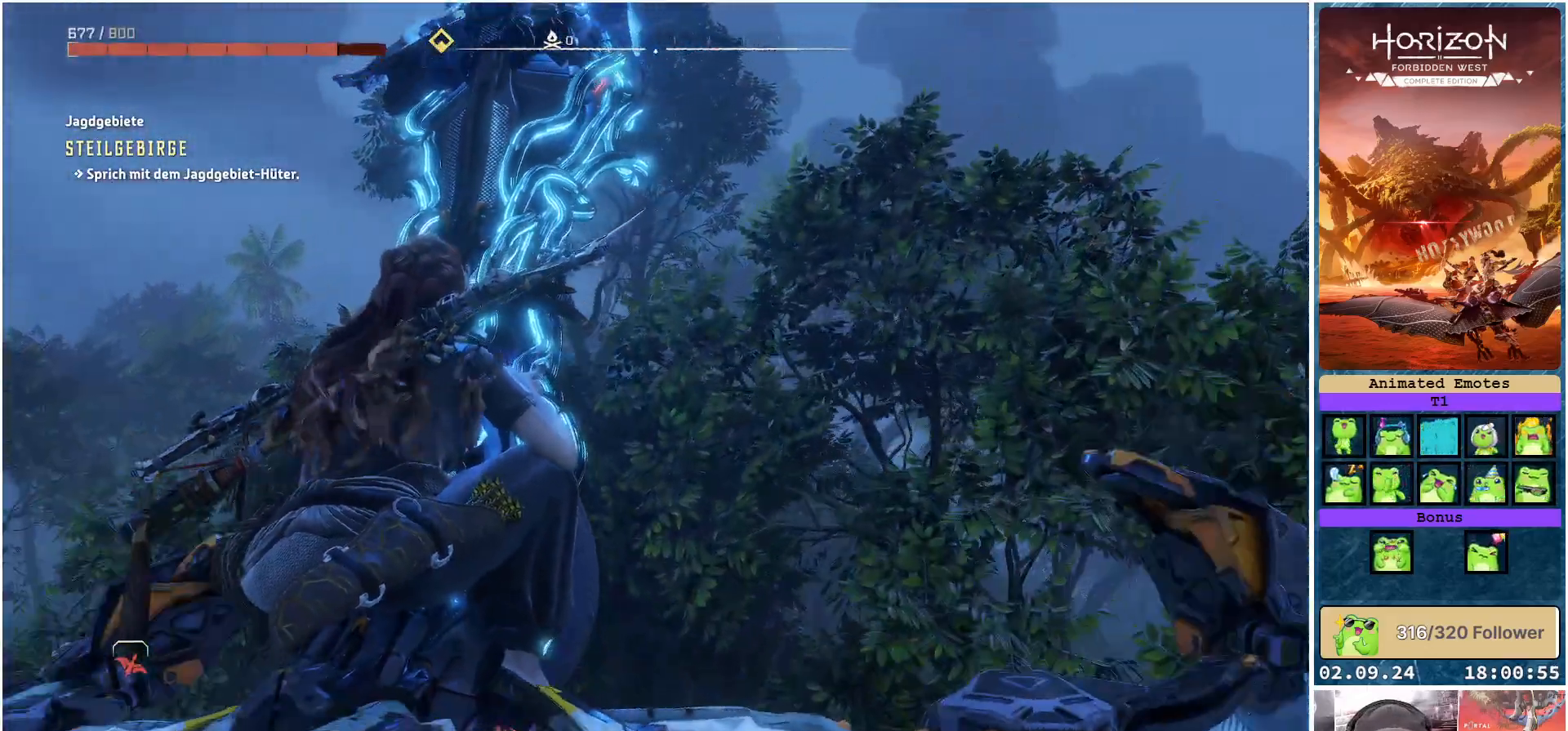
{"buttons": ["A"], "left_stick": "down", "right_stick": "center", "events": []}
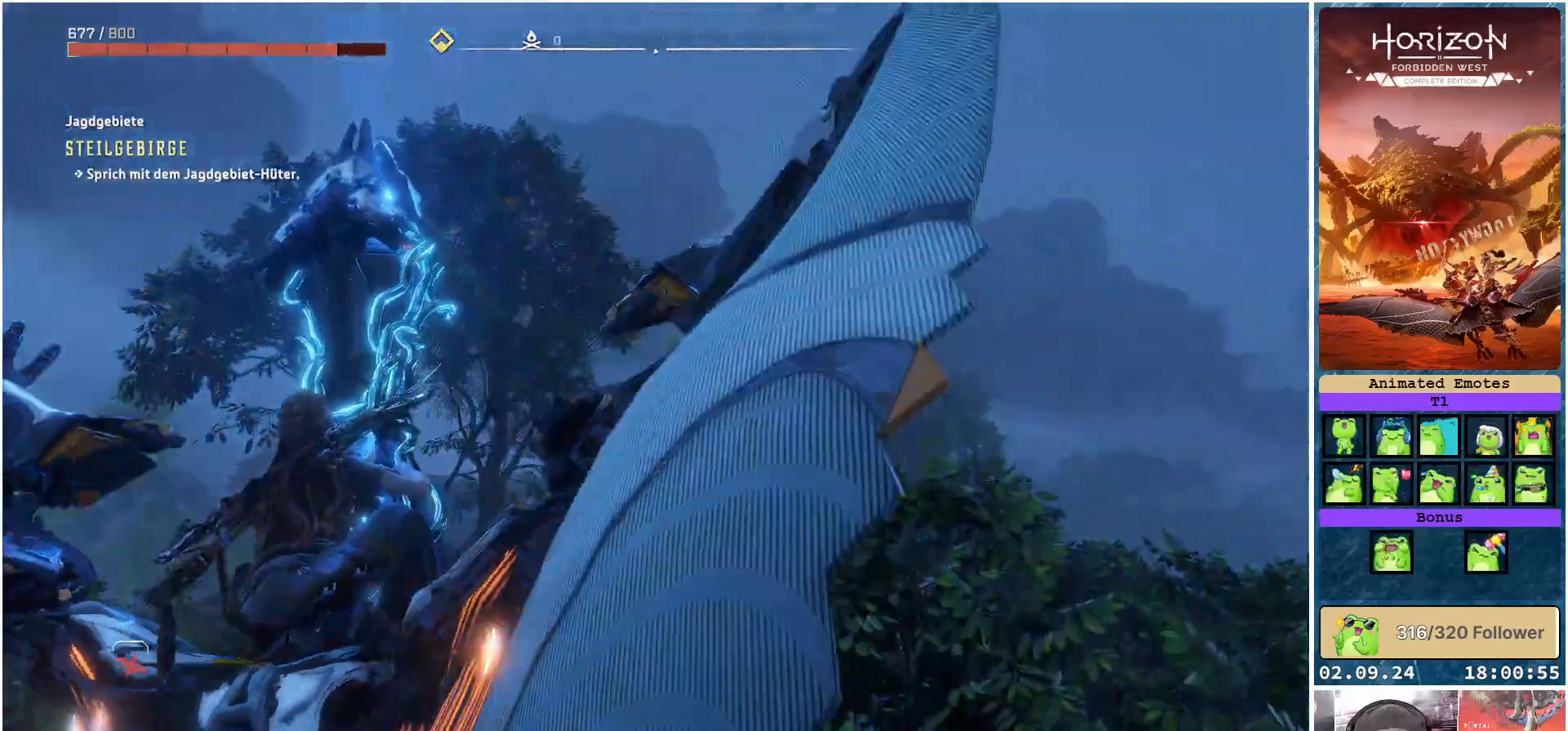
{"buttons": ["A"], "left_stick": "down-left", "right_stick": "center", "events": [[217, "left_stick", "down-left"]]}
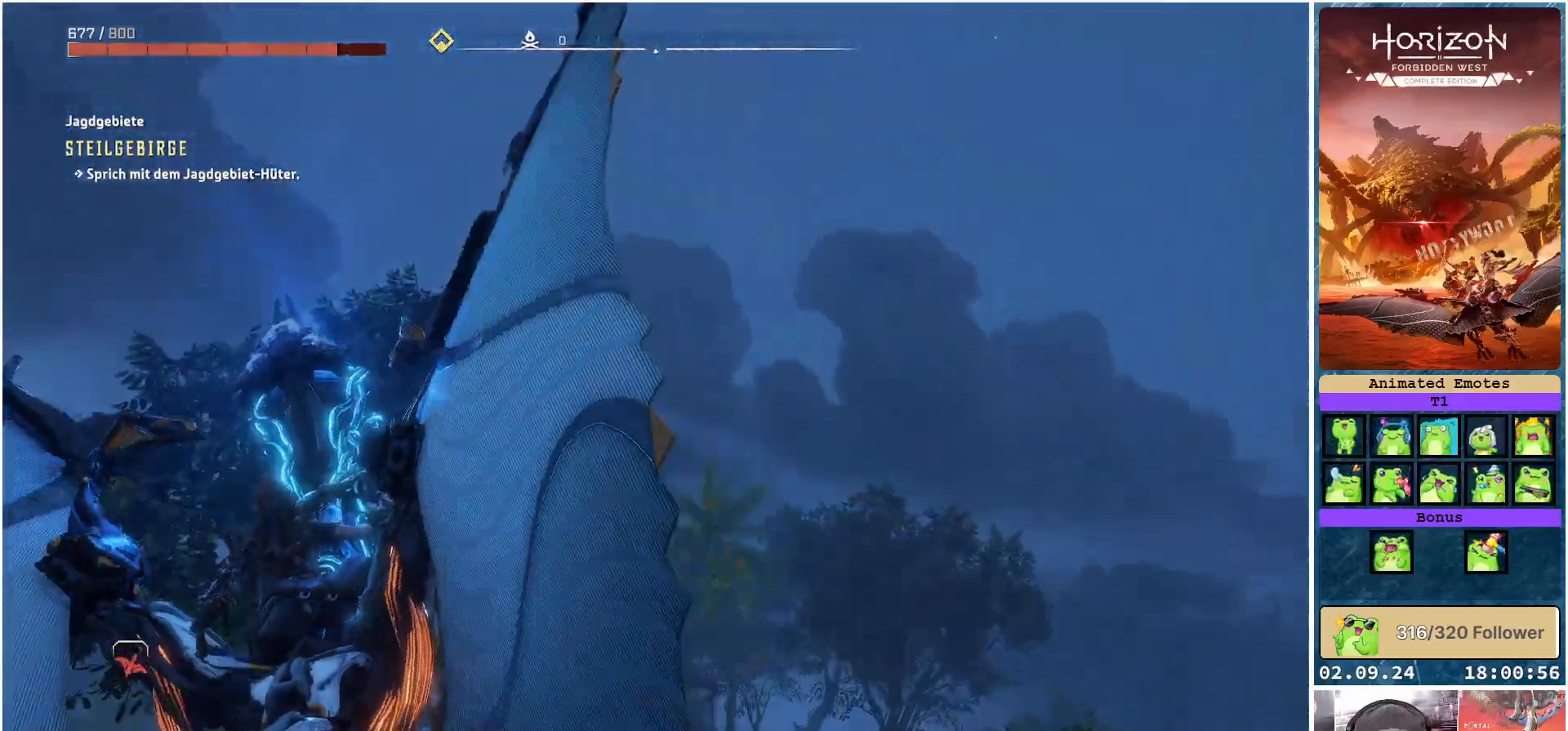
{"buttons": [], "left_stick": "down-left", "right_stick": "down", "events": [[17, "A", "up"], [217, "right_stick", "down"]]}
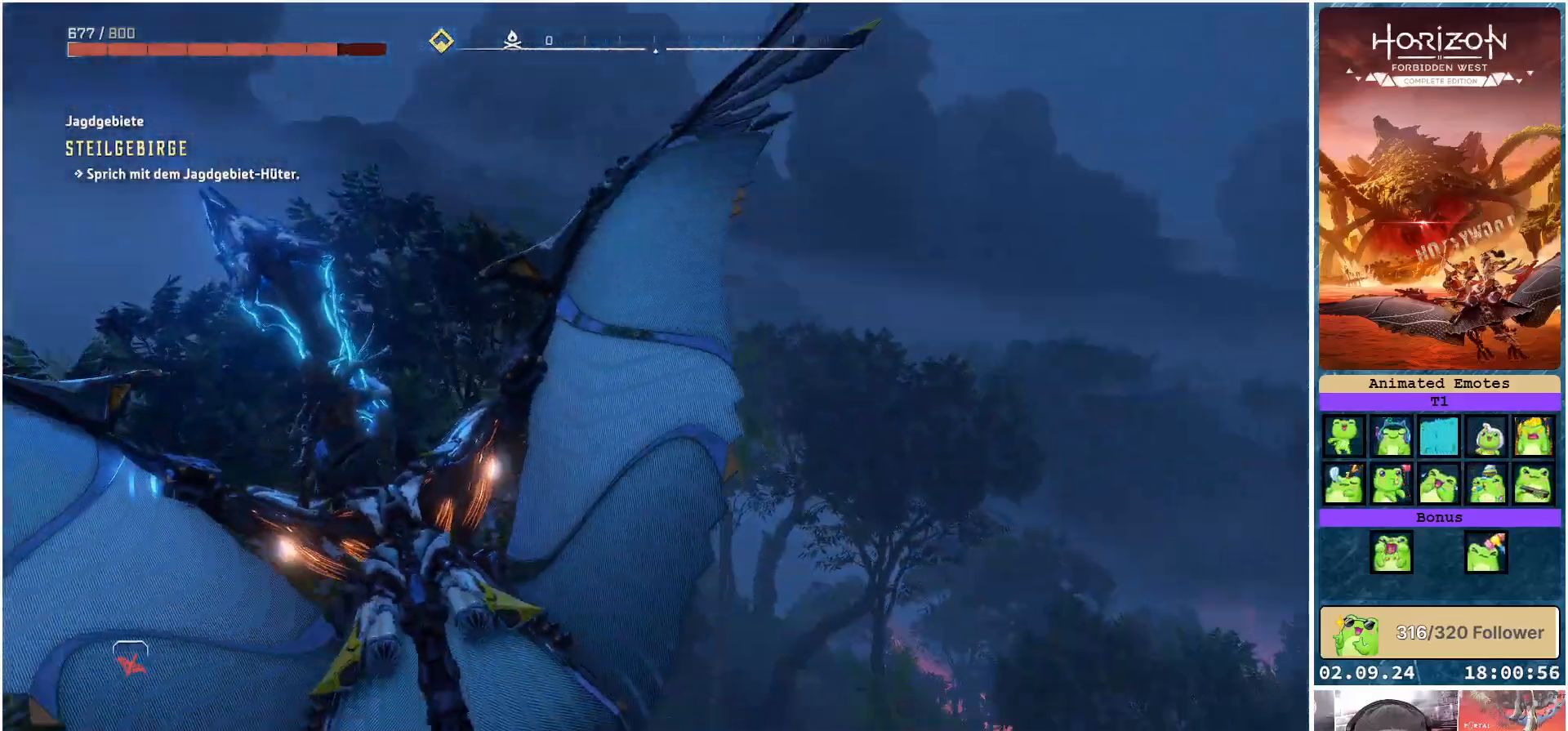
{"buttons": [], "left_stick": "center", "right_stick": "center", "events": [[250, "right_stick", "center"], [300, "left_stick", "center"]]}
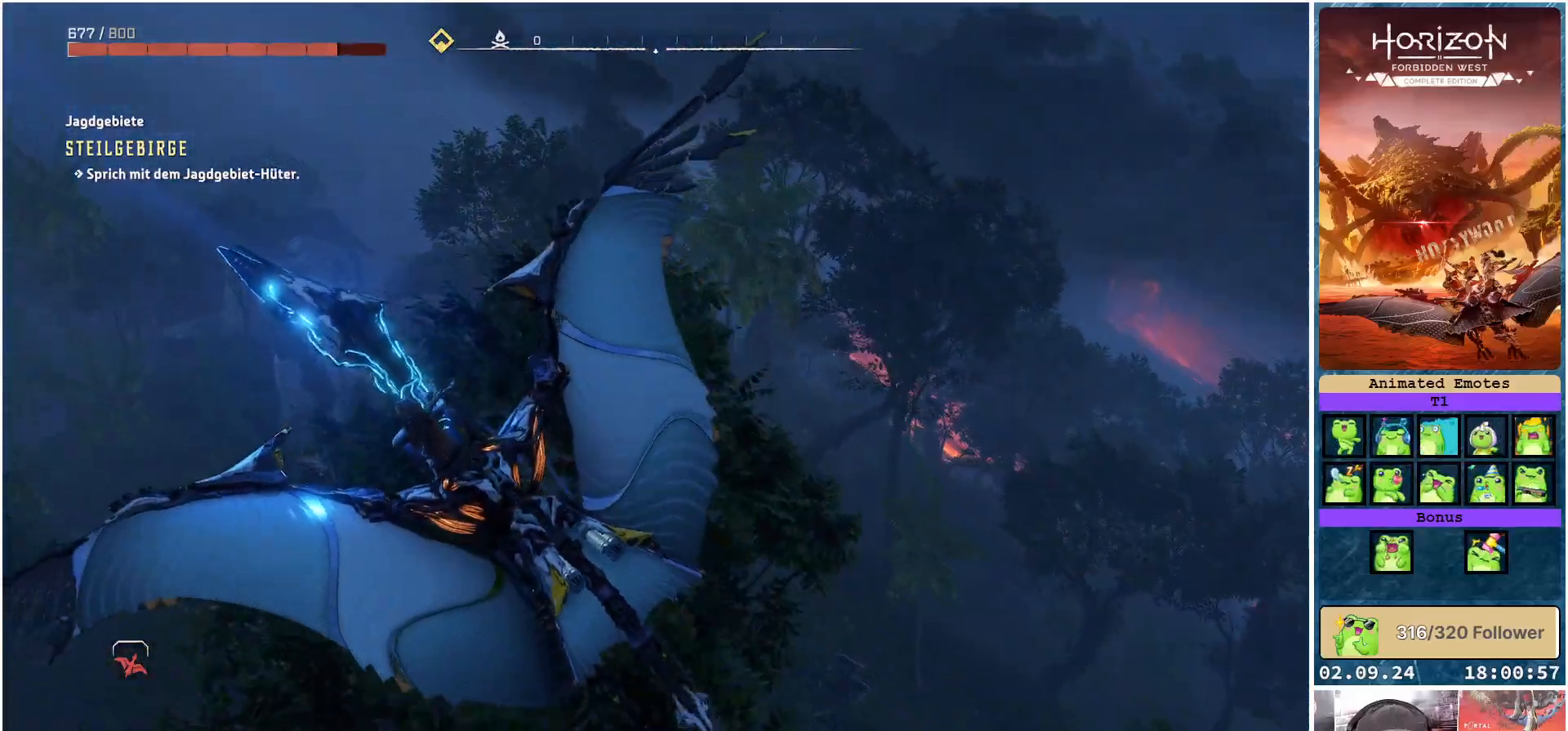
{"buttons": [], "left_stick": "right", "right_stick": "down-right", "events": [[200, "right_stick", "down-right"], [267, "left_stick", "right"]]}
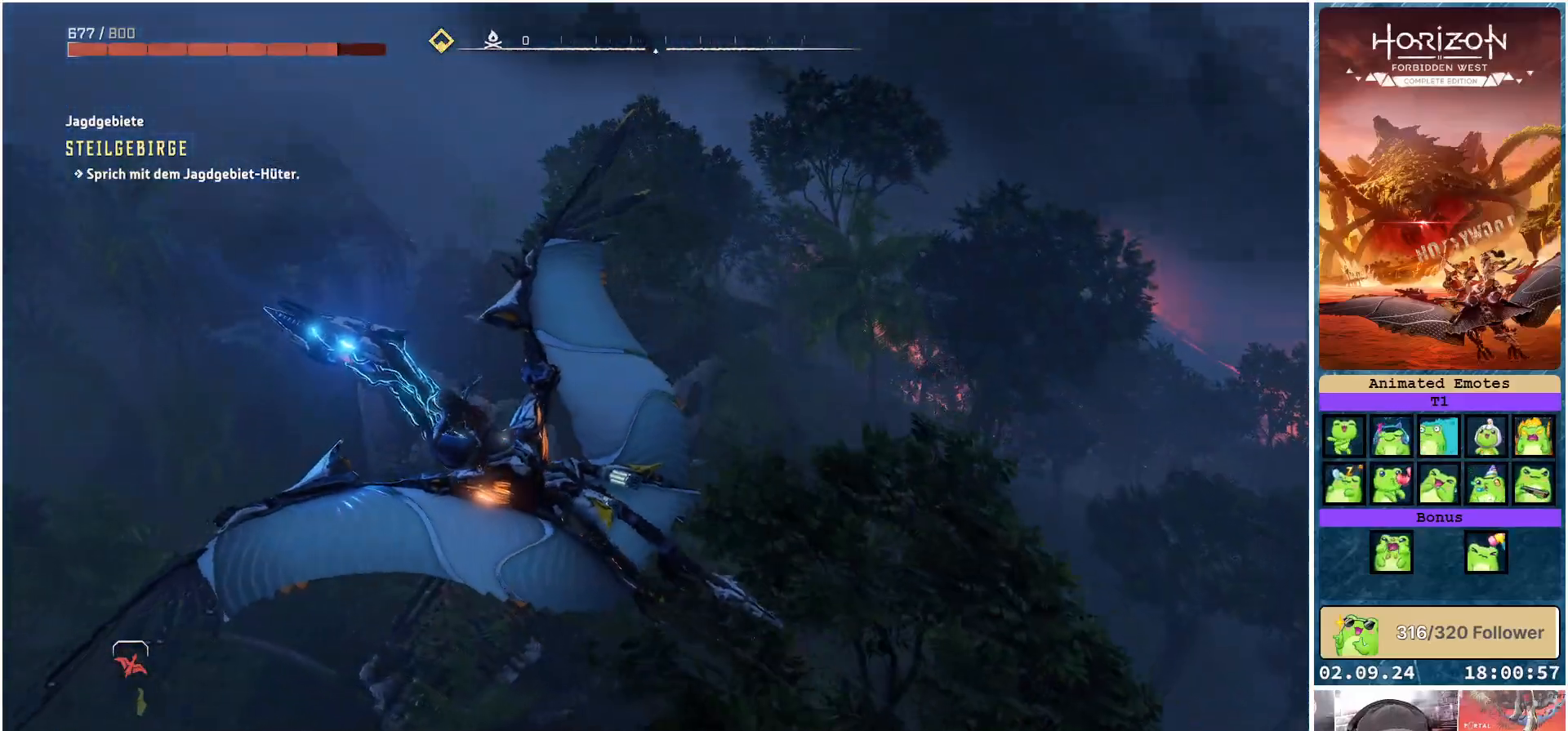
{"buttons": [], "left_stick": "right", "right_stick": "center", "events": [[267, "right_stick", "center"]]}
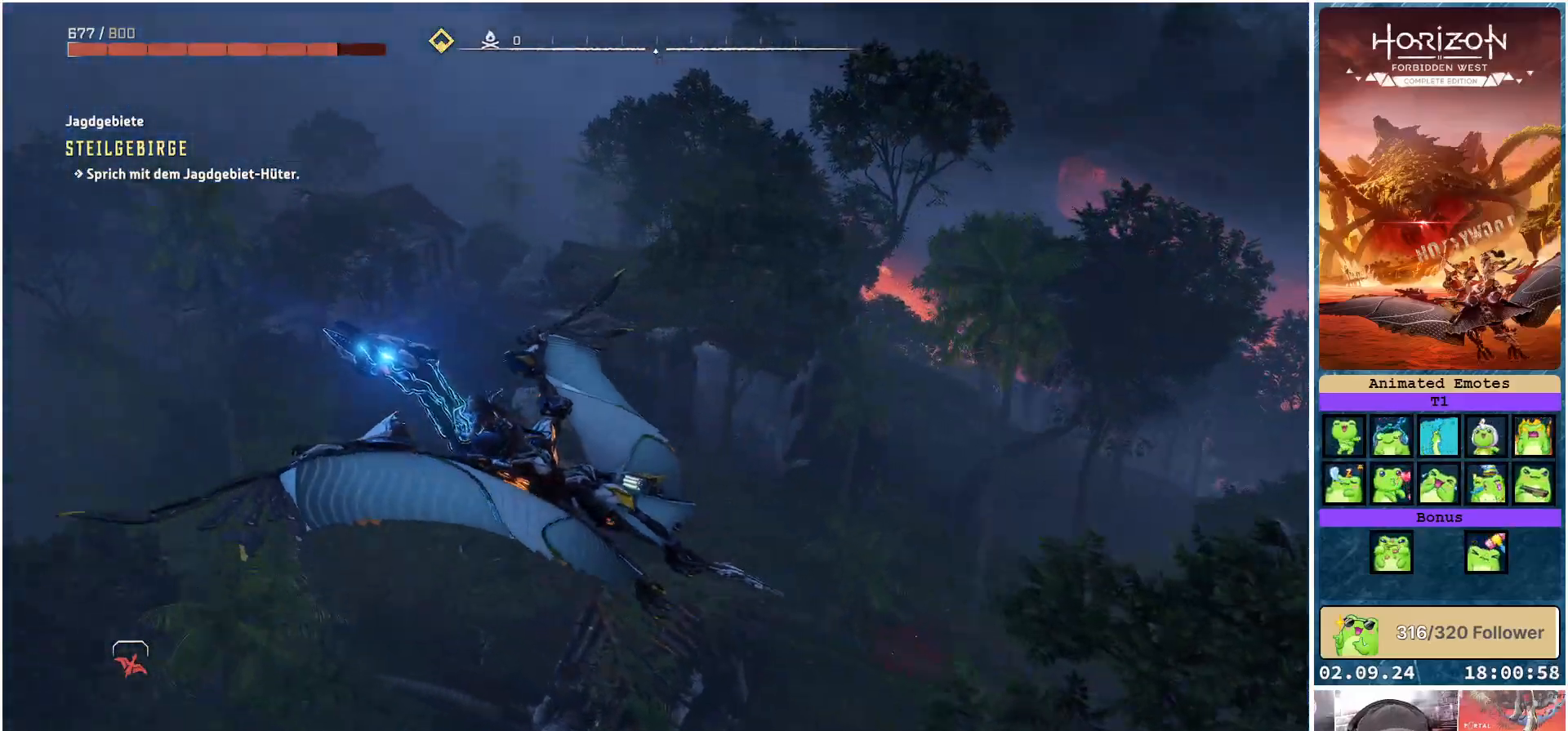
{"buttons": ["R3"], "left_stick": "center", "right_stick": "center", "events": [[100, "R3", "down"], [150, "left_stick", "center"]]}
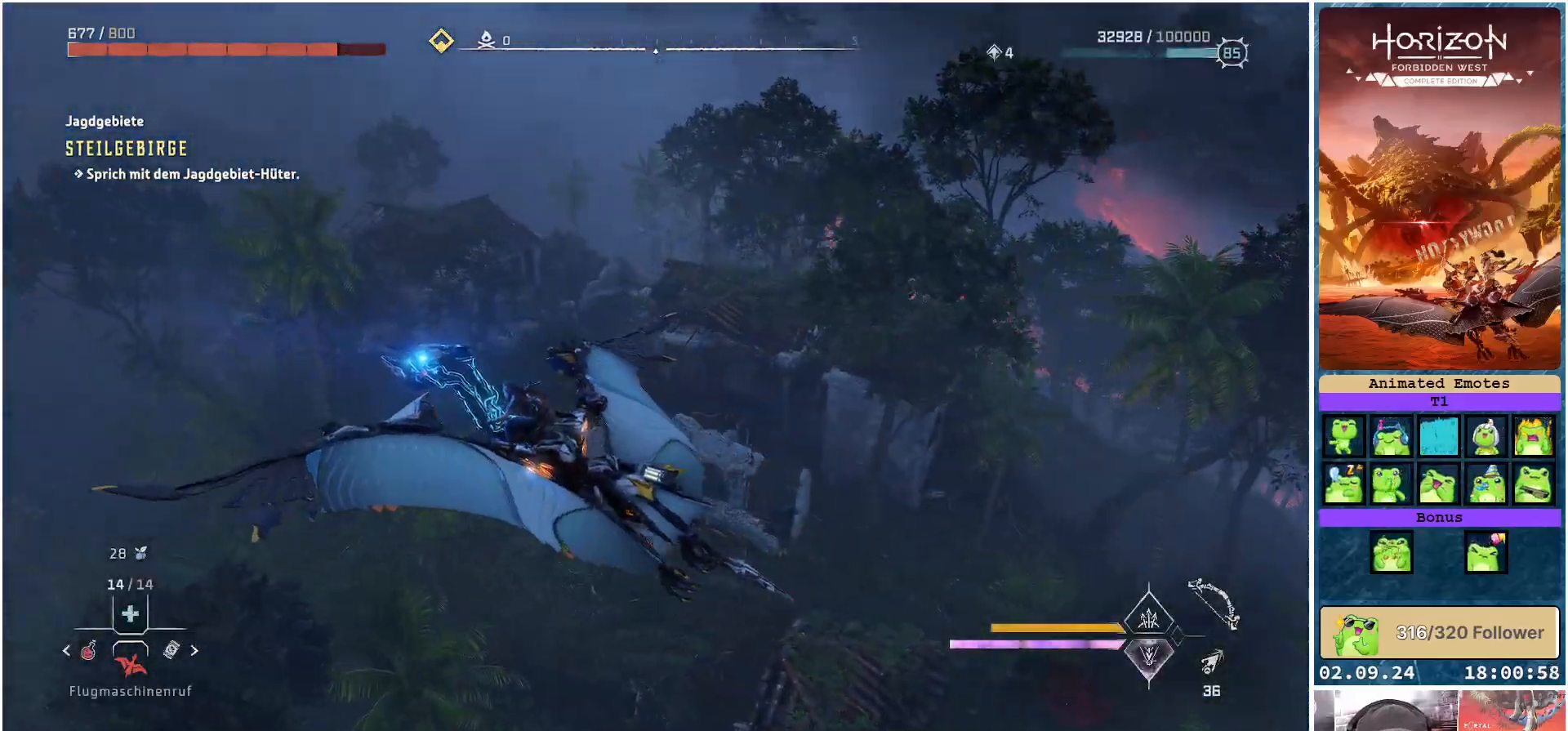
{"buttons": [], "left_stick": "center", "right_stick": "right", "events": [[133, "R3", "up"], [217, "right_stick", "down-right"], [433, "right_stick", "right"]]}
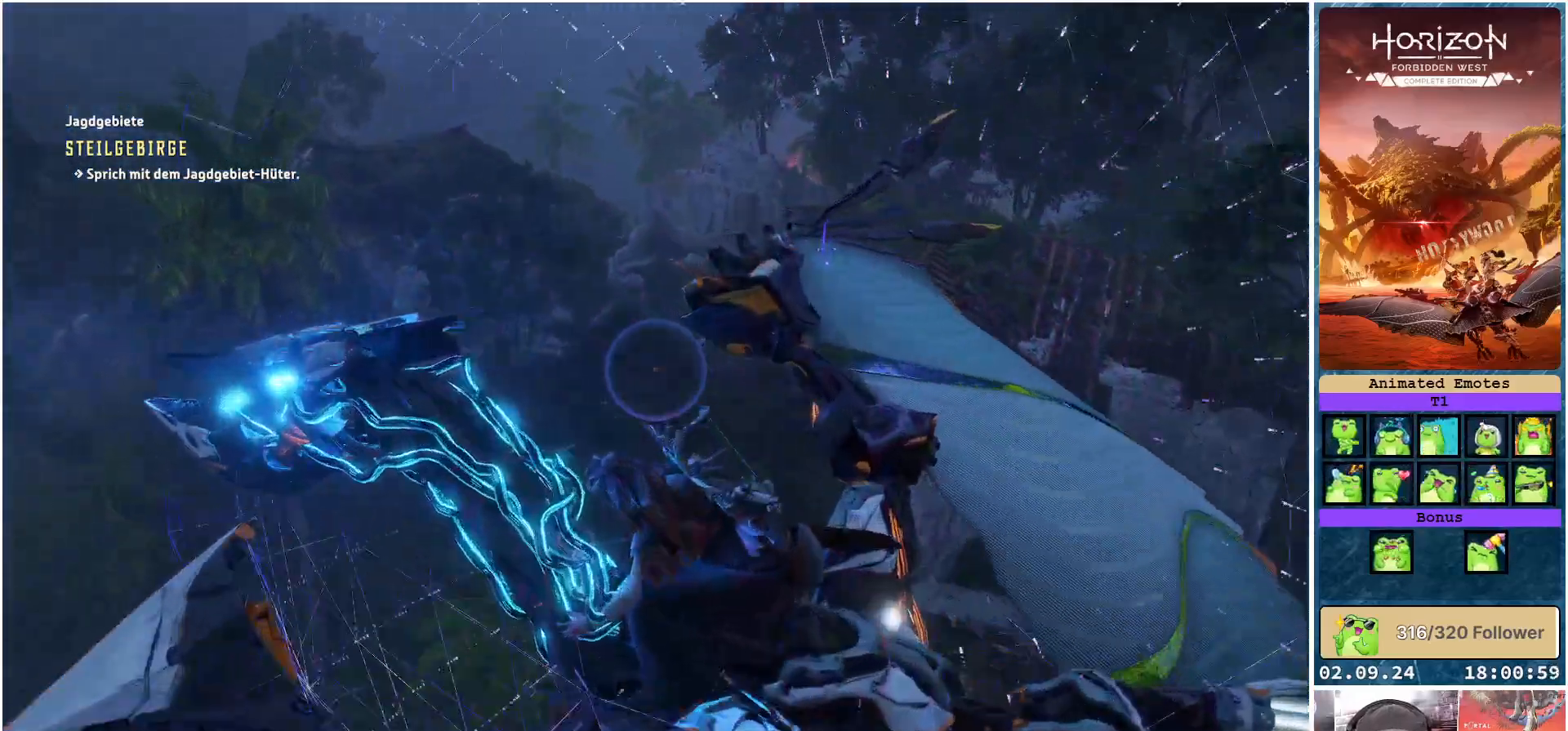
{"buttons": [], "left_stick": "right", "right_stick": "center", "events": [[100, "left_stick", "right"], [483, "right_stick", "center"]]}
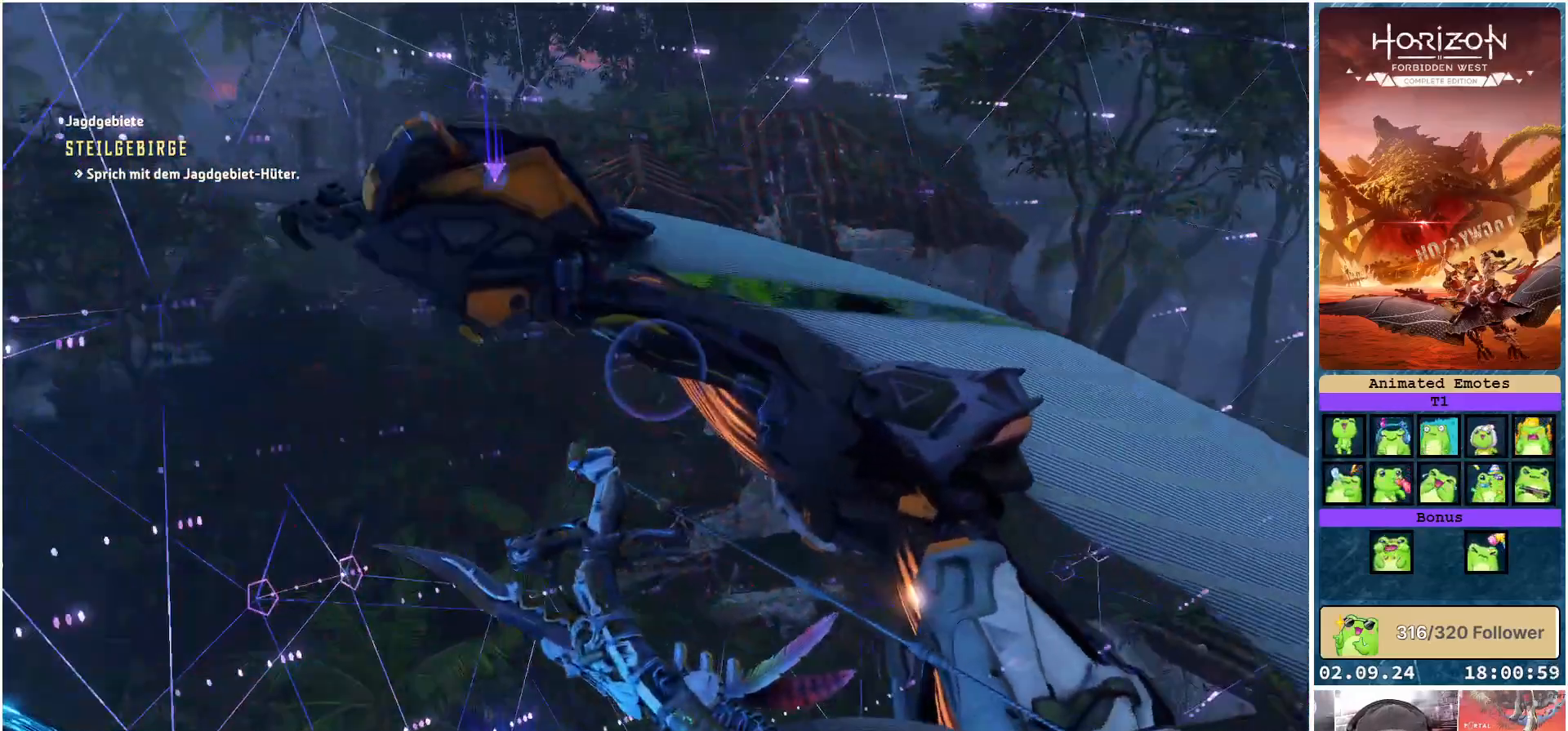
{"buttons": [], "left_stick": "right", "right_stick": "left", "events": [[200, "R3", "down"], [317, "R3", "up"], [483, "right_stick", "left"]]}
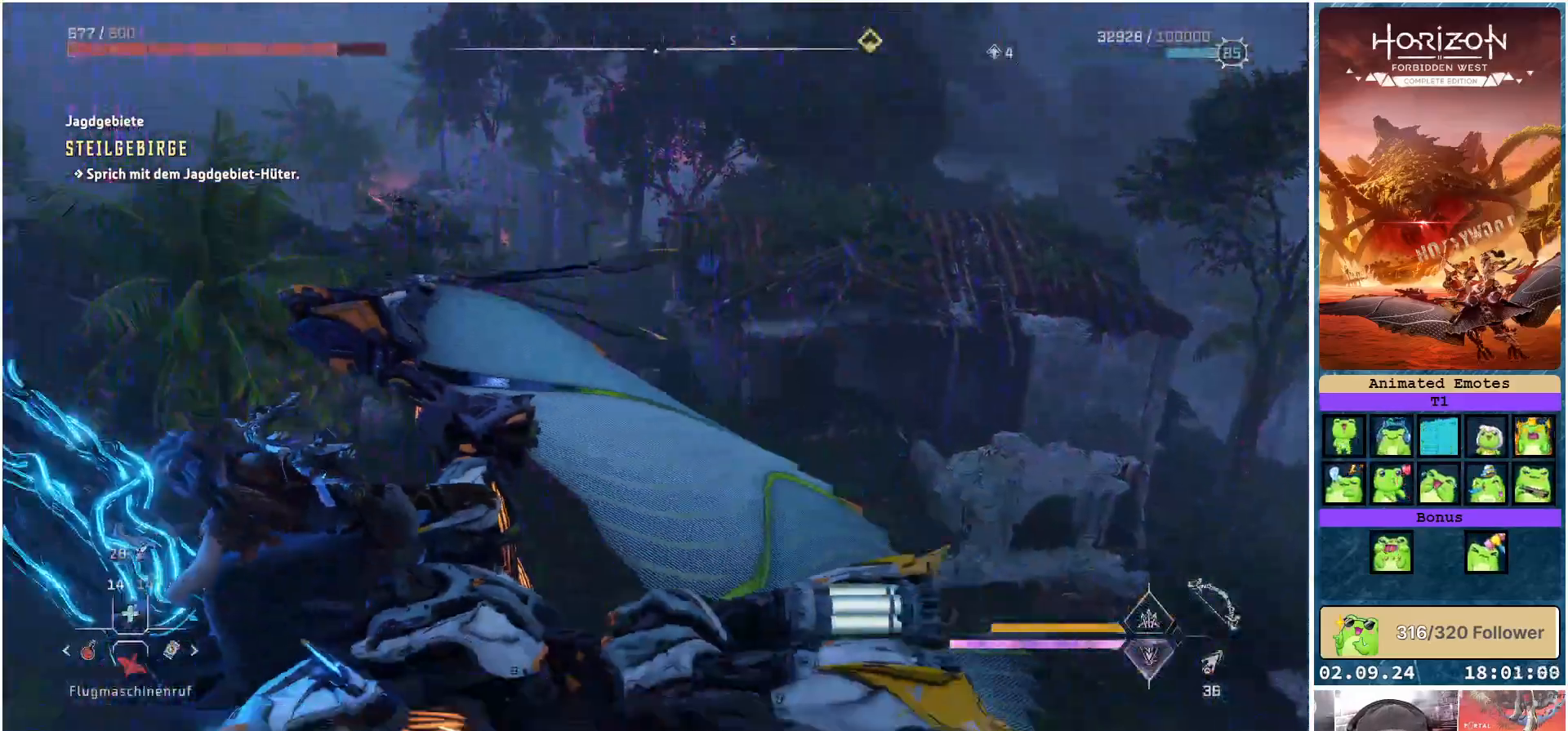
{"buttons": [], "left_stick": "right", "right_stick": "left", "events": []}
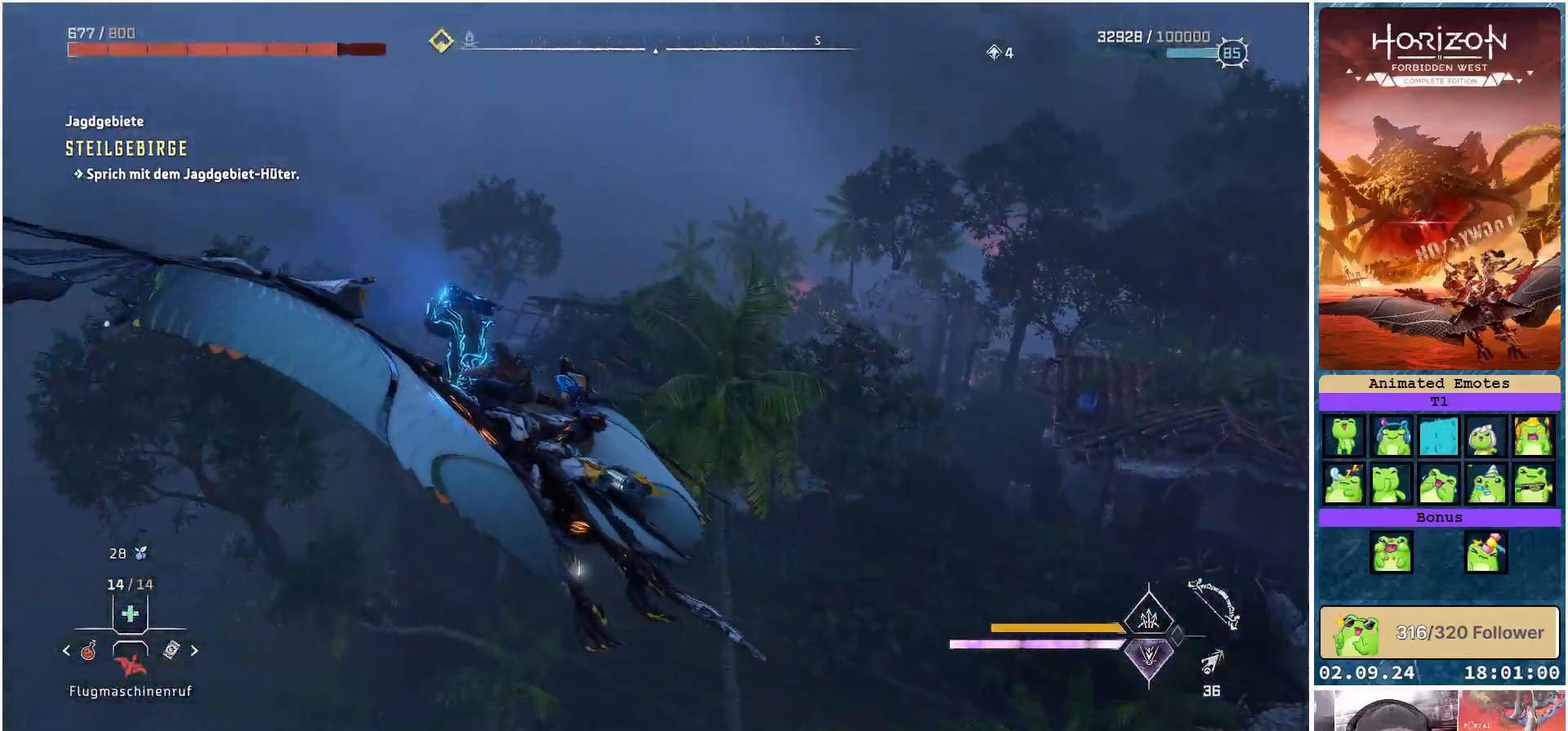
{"buttons": [], "left_stick": "up-right", "right_stick": "down-right", "events": [[133, "right_stick", "center"], [367, "left_stick", "up-right"], [467, "right_stick", "down-right"]]}
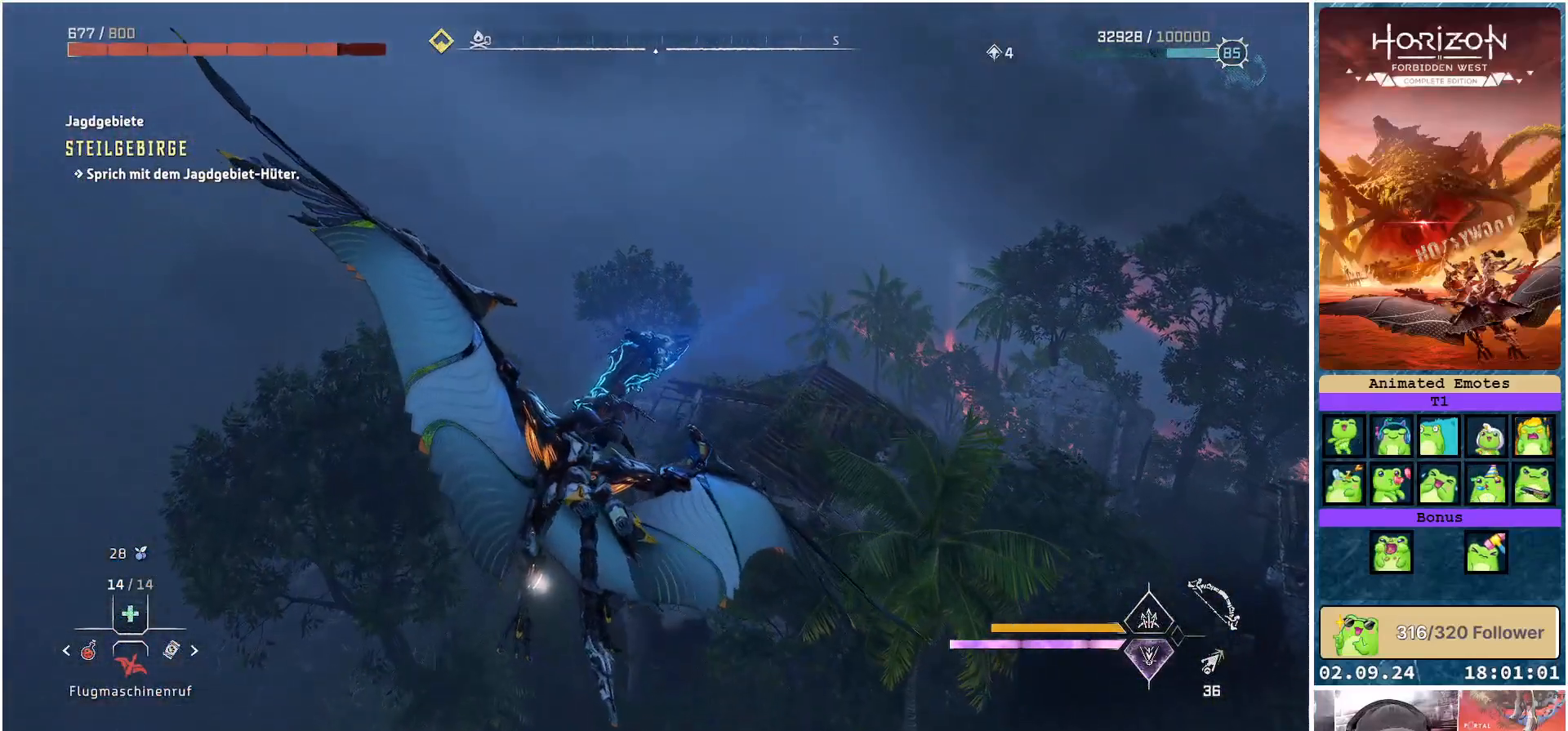
{"buttons": [], "left_stick": "up-right", "right_stick": "down-right", "events": []}
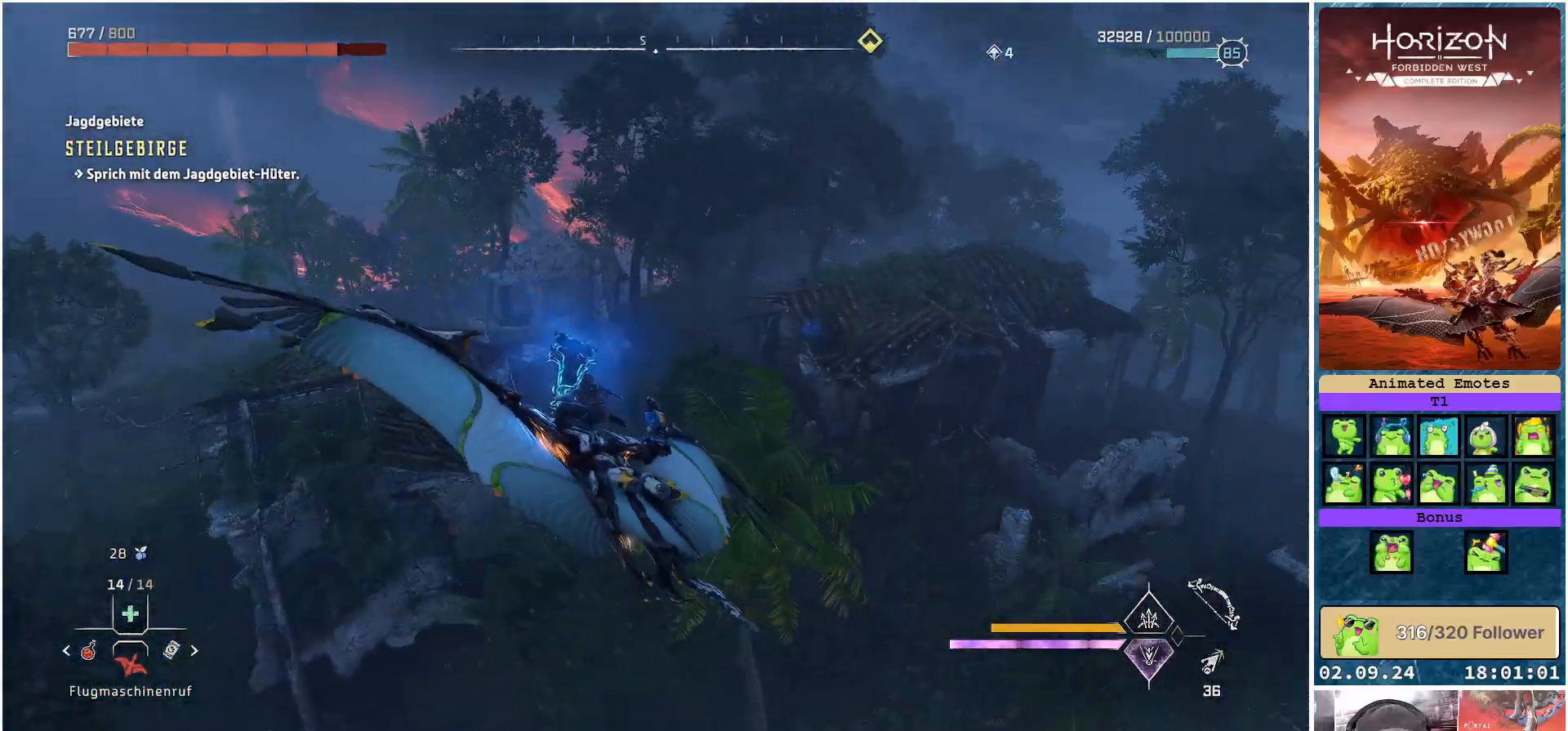
{"buttons": [], "left_stick": "up-right", "right_stick": "center", "events": [[50, "right_stick", "center"]]}
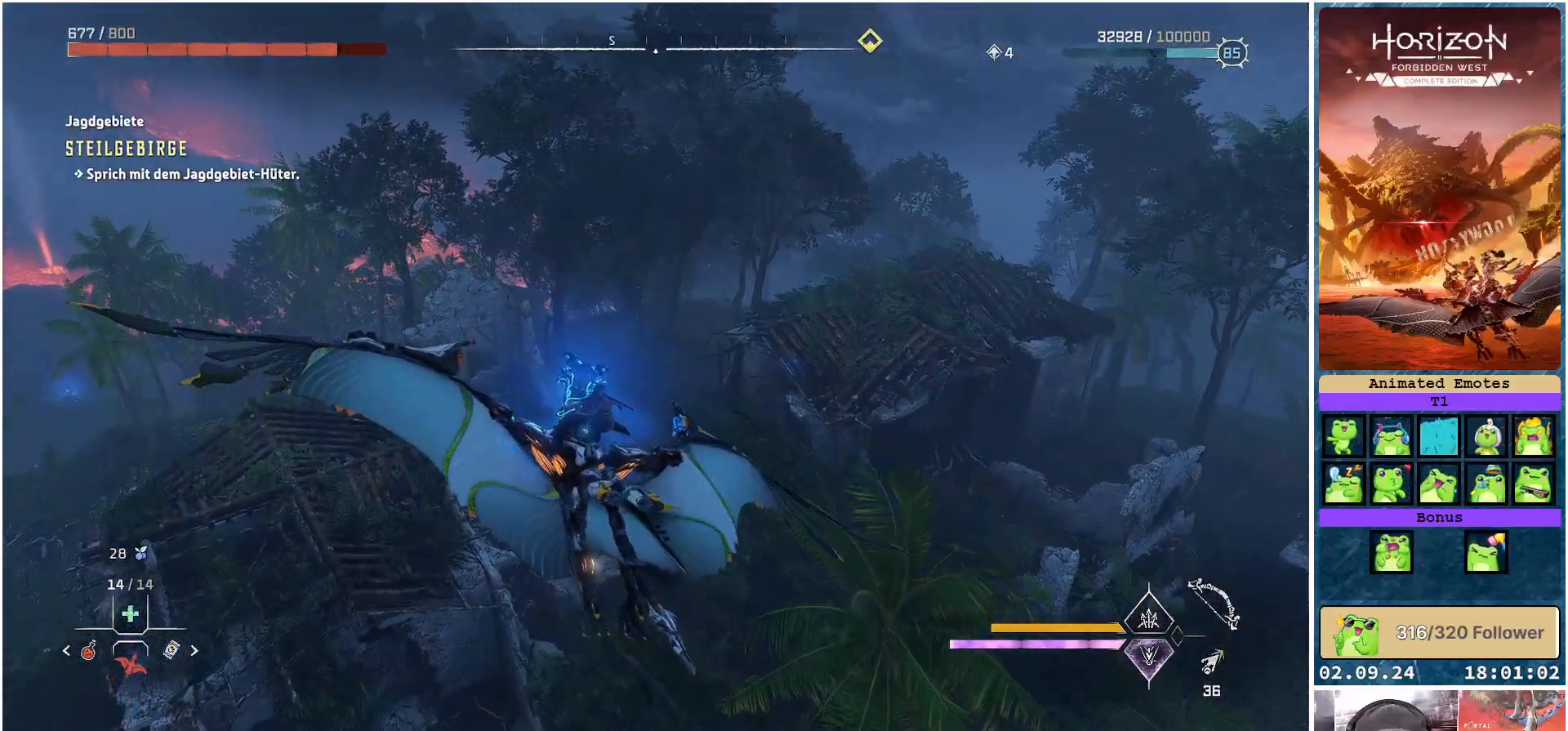
{"buttons": [], "left_stick": "up-right", "right_stick": "center", "events": []}